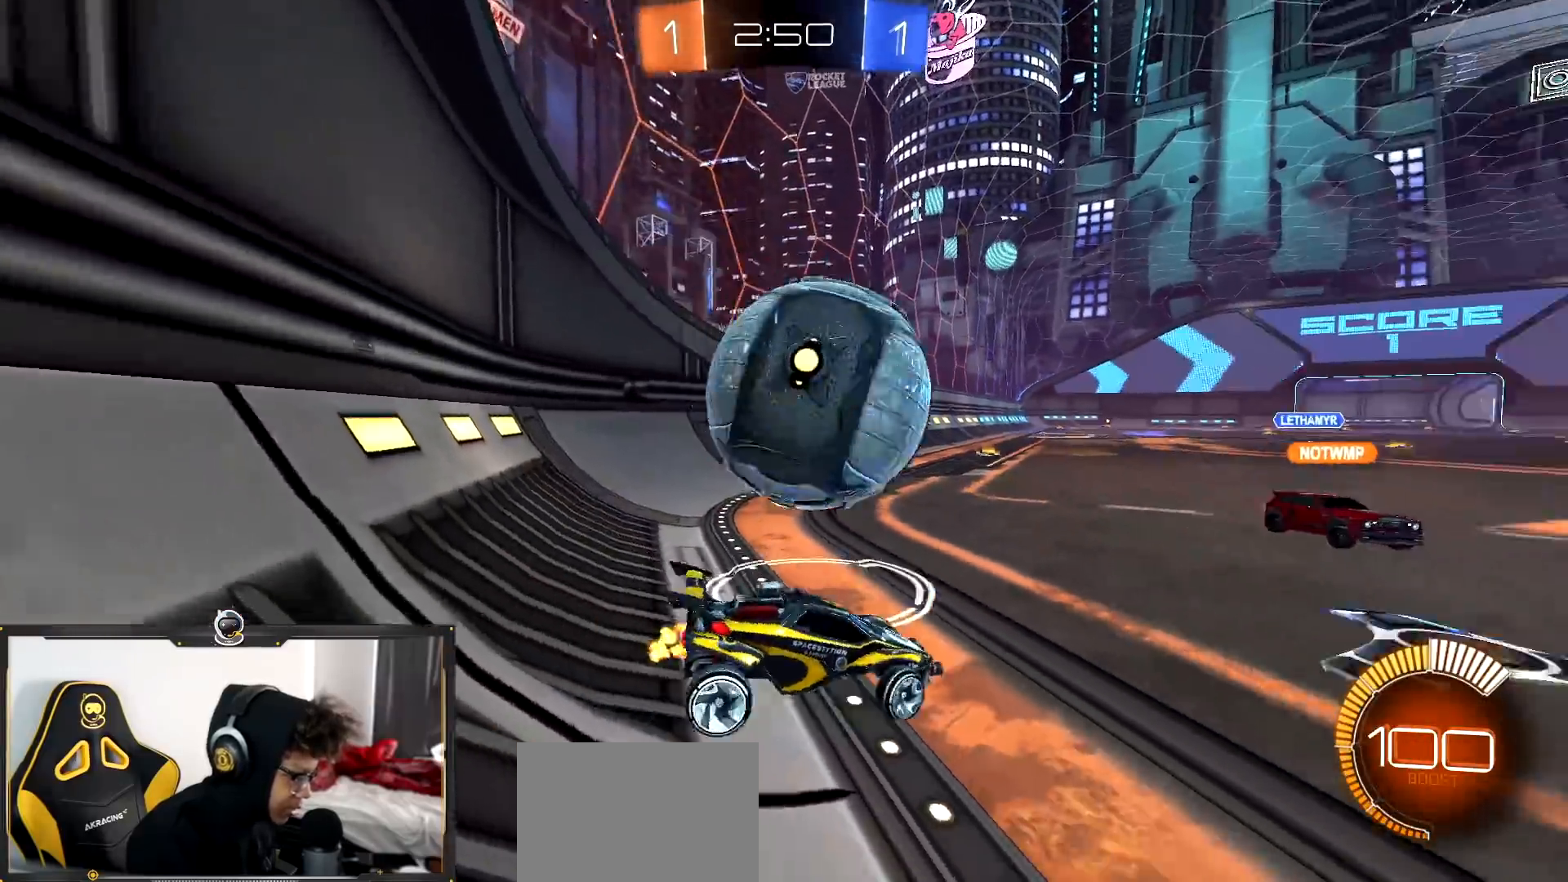
Gameplay with a controller (PlayStation layout); each line is a JSON object with the inputs held at the frame after it. "events" lists button and stick changes between this image and that frame as [ms after this image, input, new state], when the widget could be followed in between. Not read: CROSS R1 SQUARE.
{"buttons": ["R2"], "left_stick": "right", "right_stick": "center", "events": [[100, "left_stick", "center"], [167, "left_stick", "right"], [301, "left_stick", "center"], [351, "left_stick", "left"], [484, "left_stick", "right"]]}
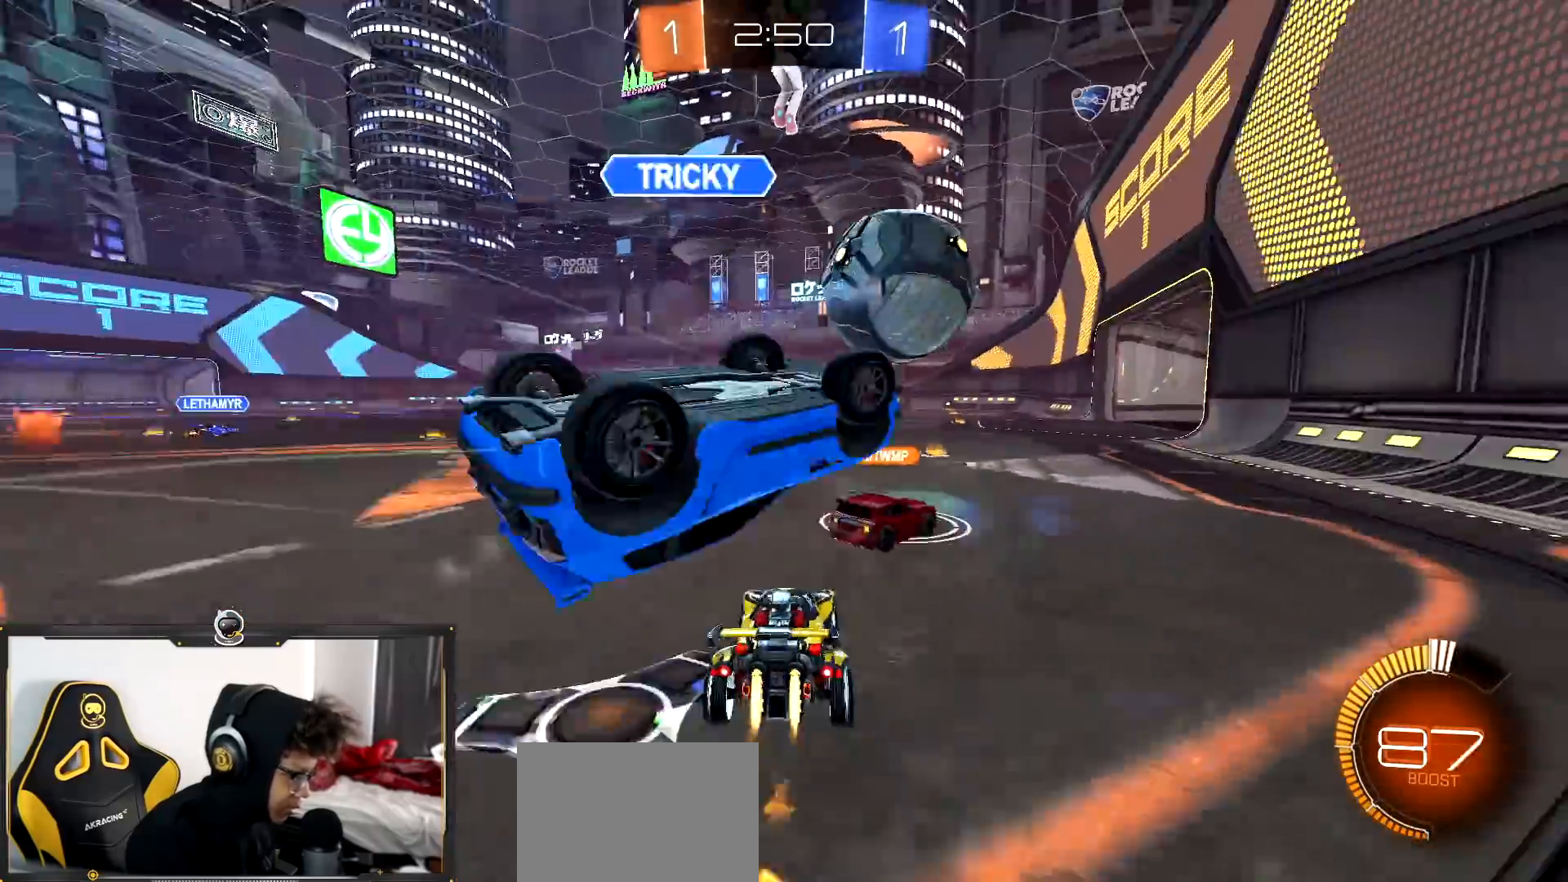
{"buttons": ["R2"], "left_stick": "up", "right_stick": "center", "events": [[116, "left_stick", "center"], [333, "left_stick", "up-right"], [484, "left_stick", "up"]]}
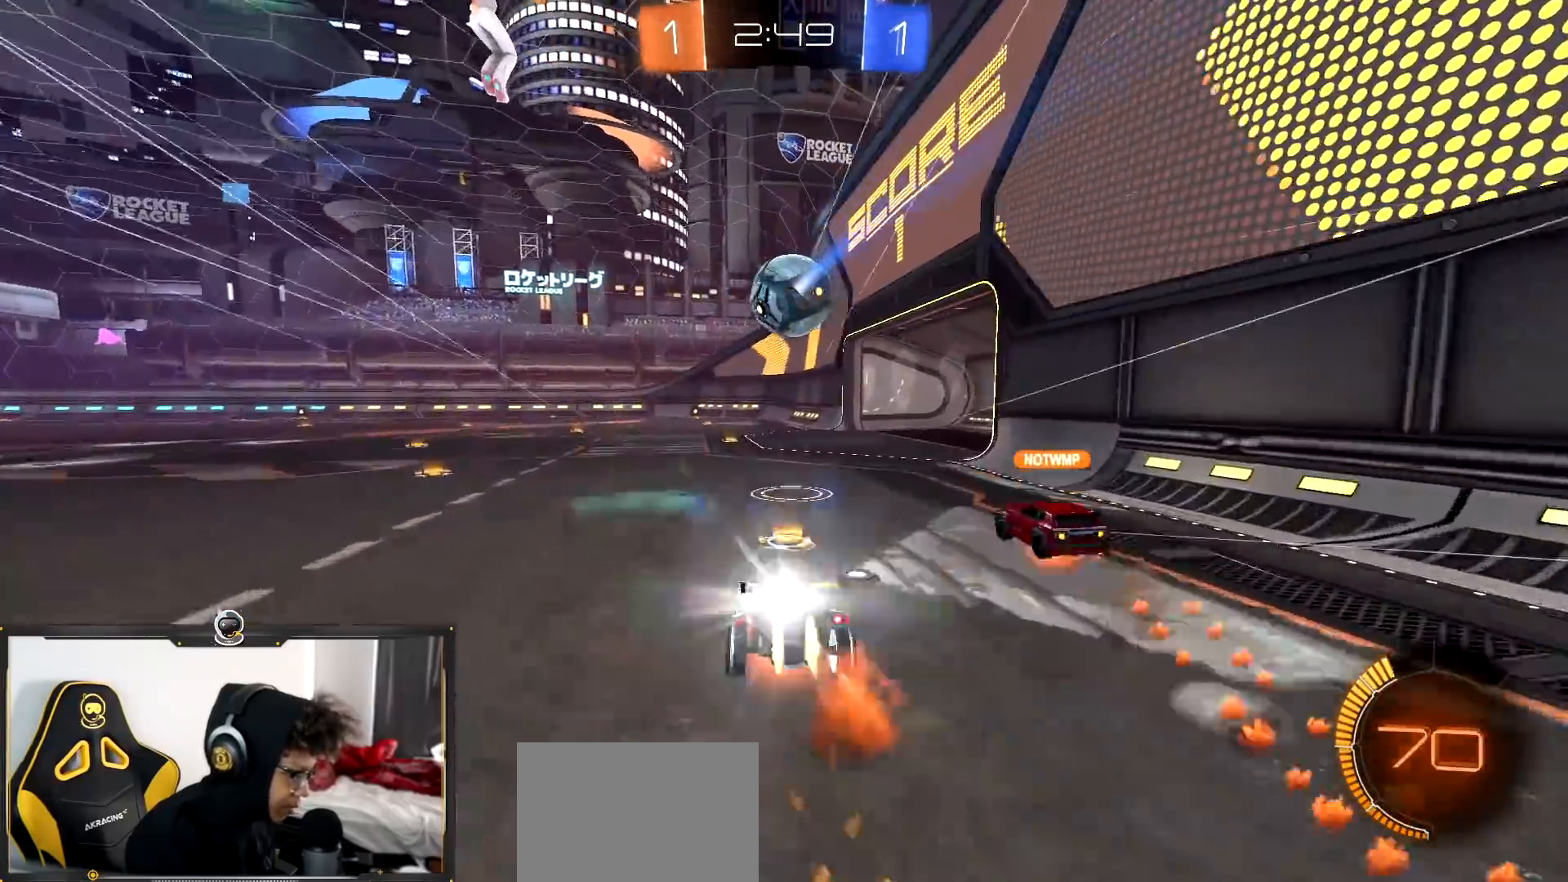
{"buttons": ["TRIANGLE", "R2"], "left_stick": "center", "right_stick": "center", "events": [[50, "TRIANGLE", "down"], [200, "TRIANGLE", "up"], [250, "left_stick", "center"], [434, "TRIANGLE", "down"]]}
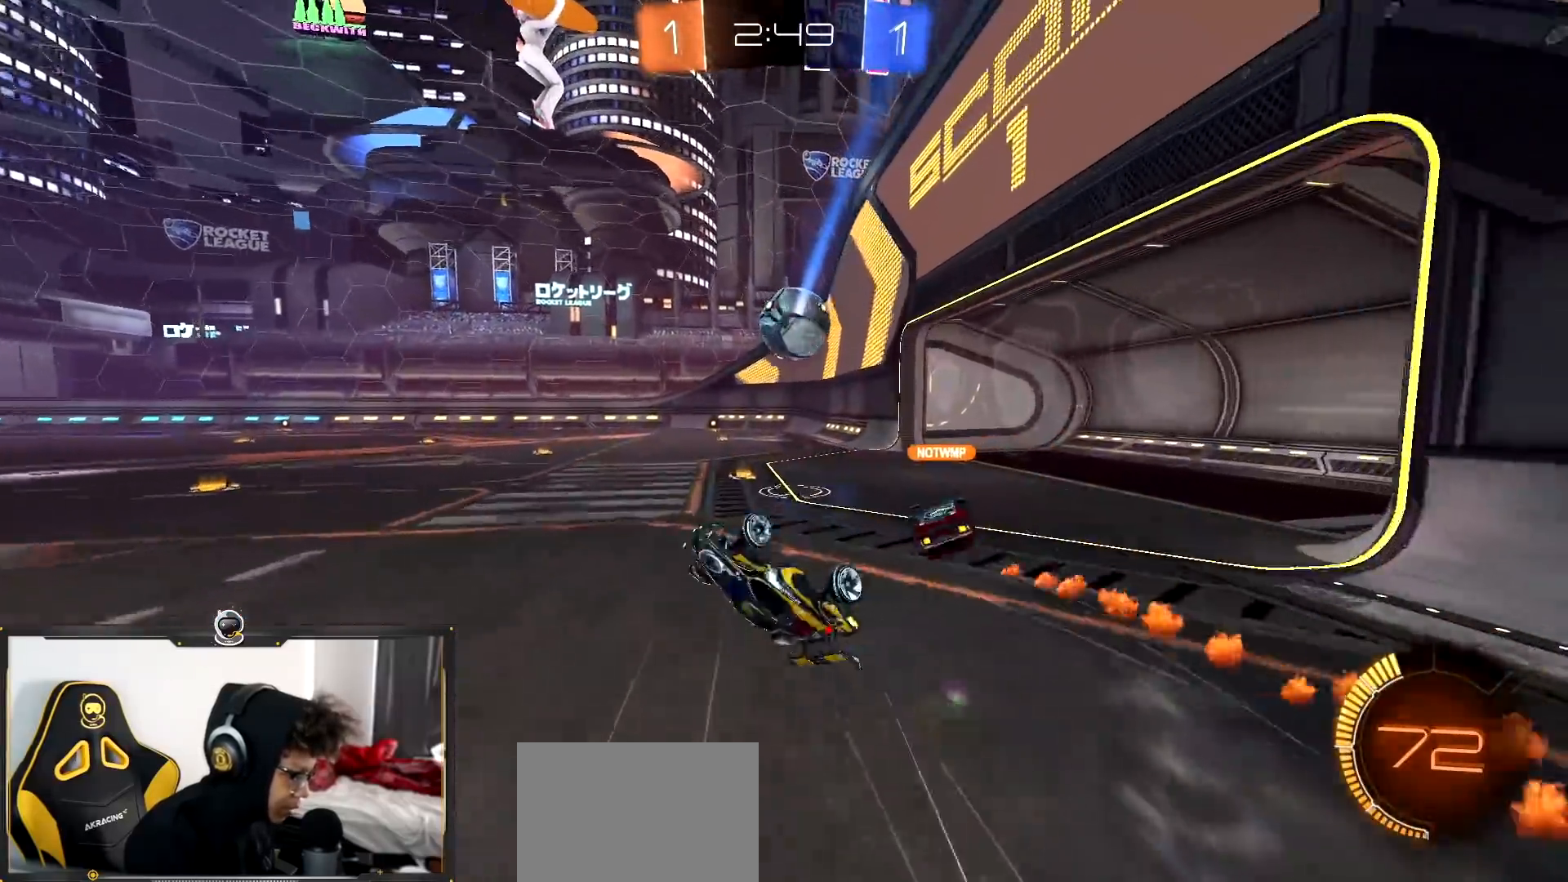
{"buttons": ["R2"], "left_stick": "center", "right_stick": "center", "events": [[33, "TRIANGLE", "up"]]}
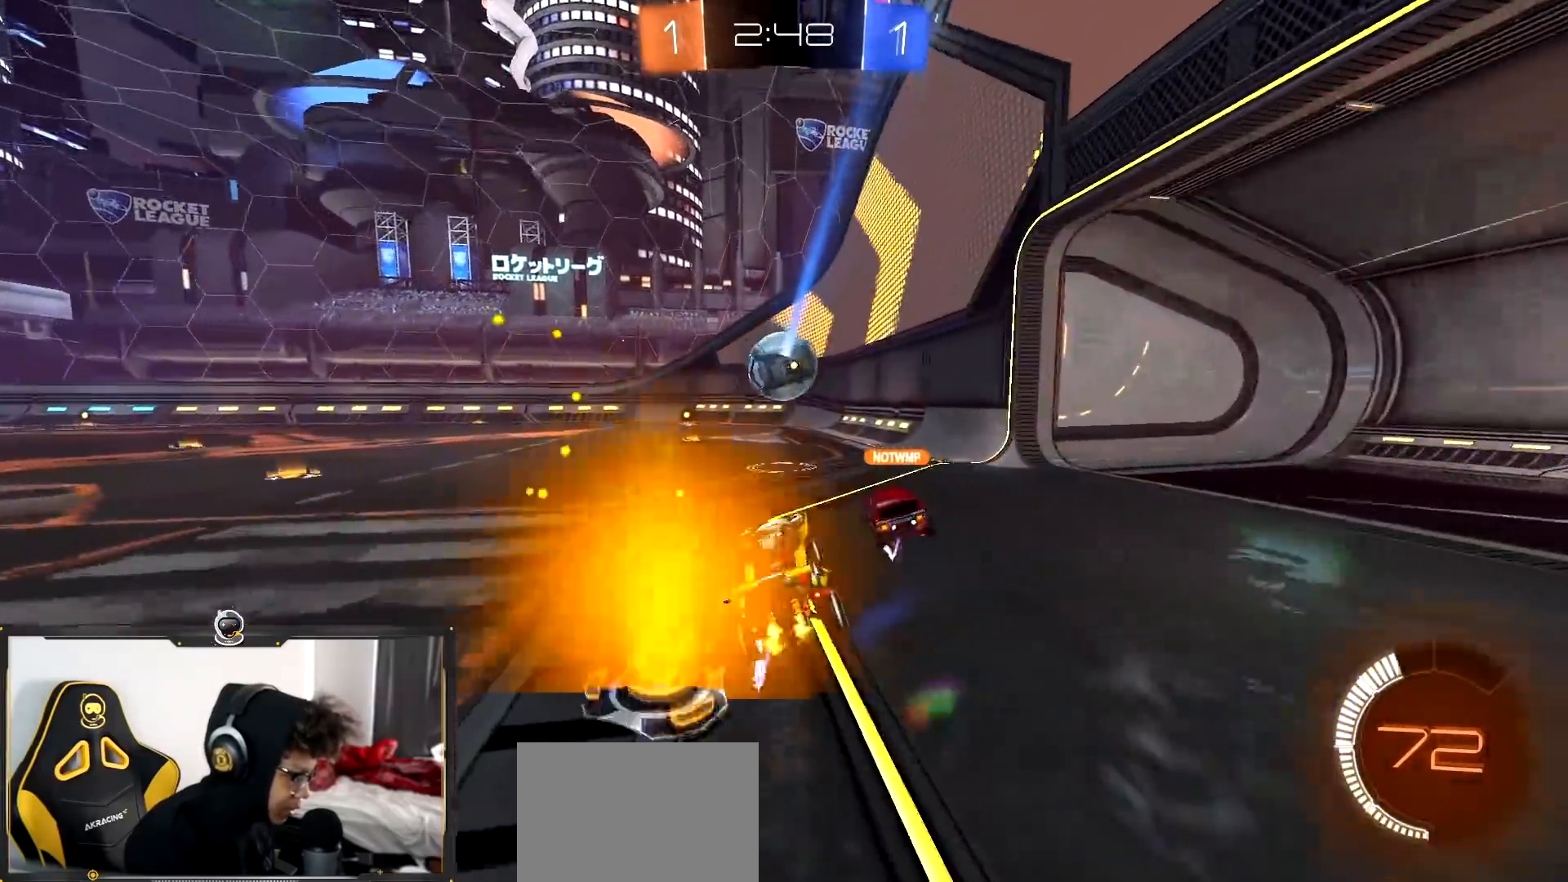
{"buttons": ["R2"], "left_stick": "right", "right_stick": "center", "events": [[284, "left_stick", "left"], [467, "left_stick", "right"]]}
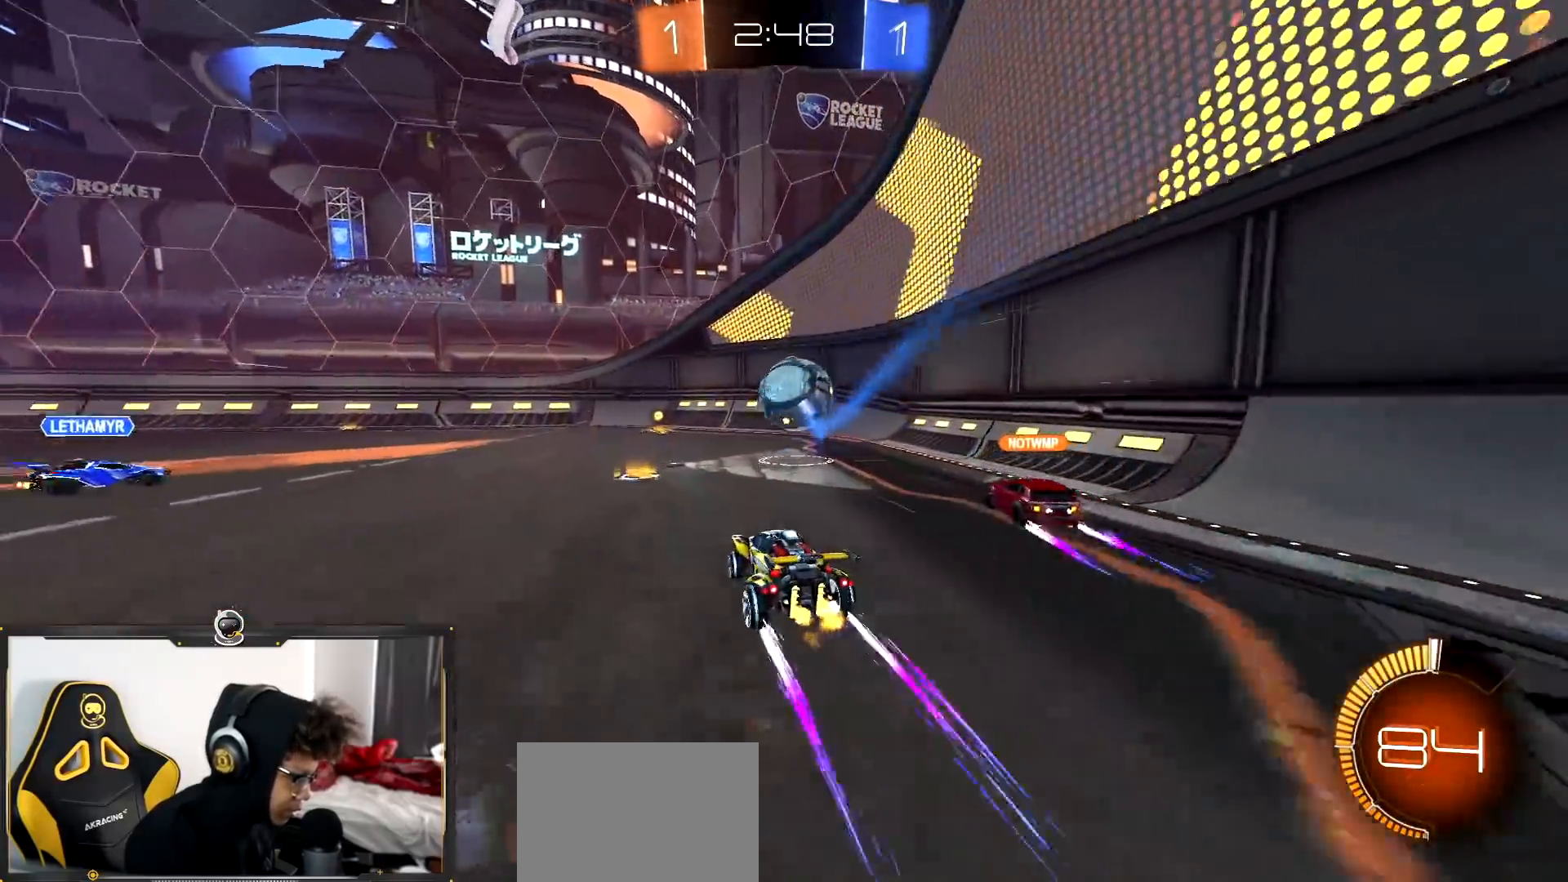
{"buttons": ["R2"], "left_stick": "down-left", "right_stick": "center", "events": [[167, "left_stick", "center"], [383, "left_stick", "down-left"]]}
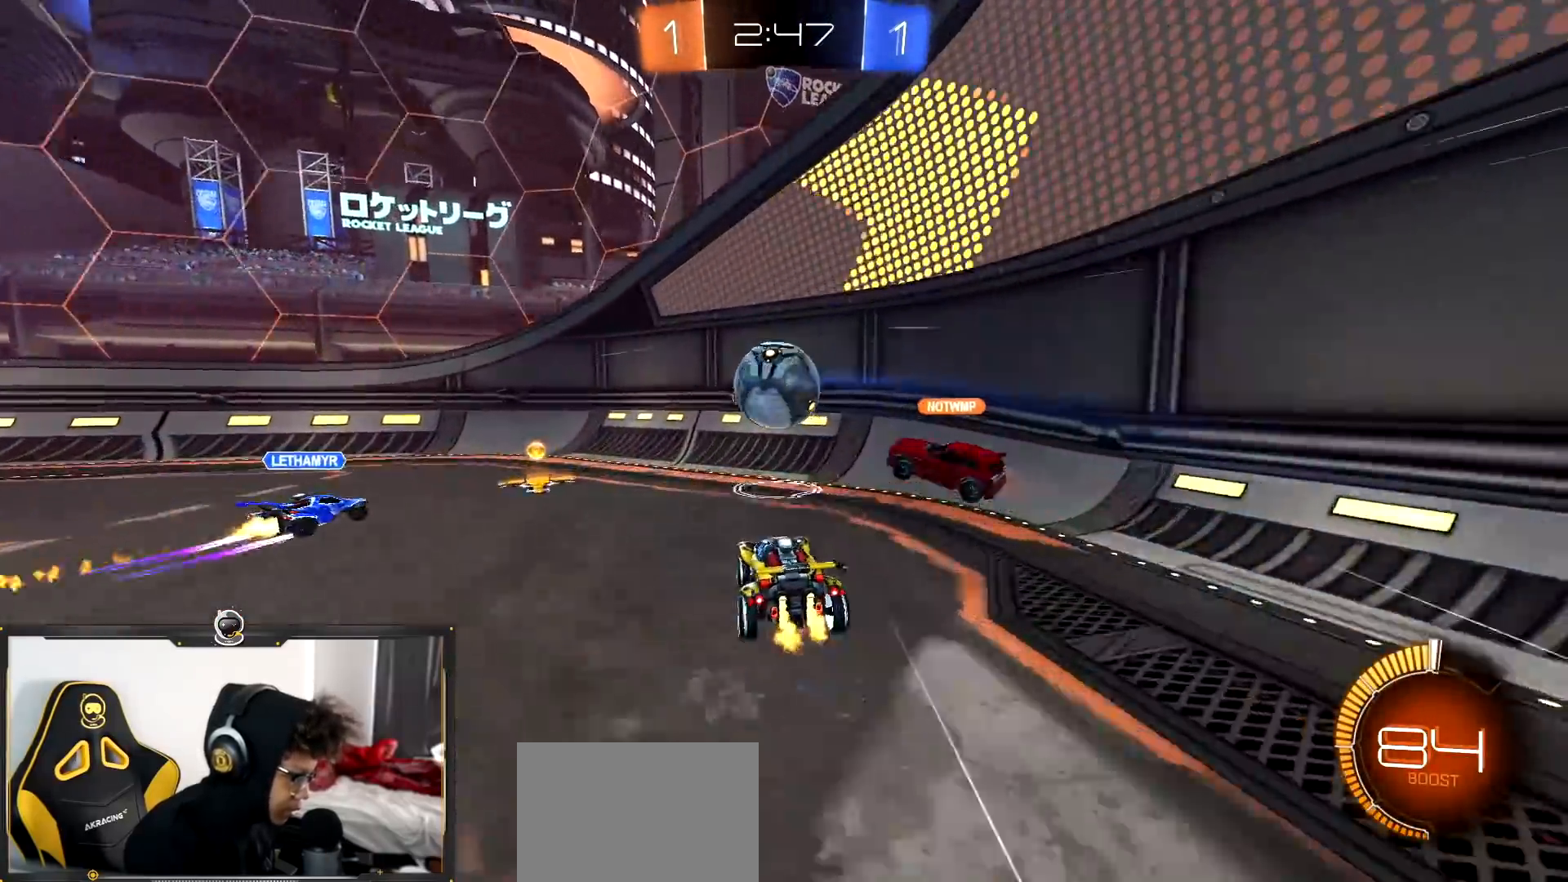
{"buttons": ["R2"], "left_stick": "left", "right_stick": "center"}
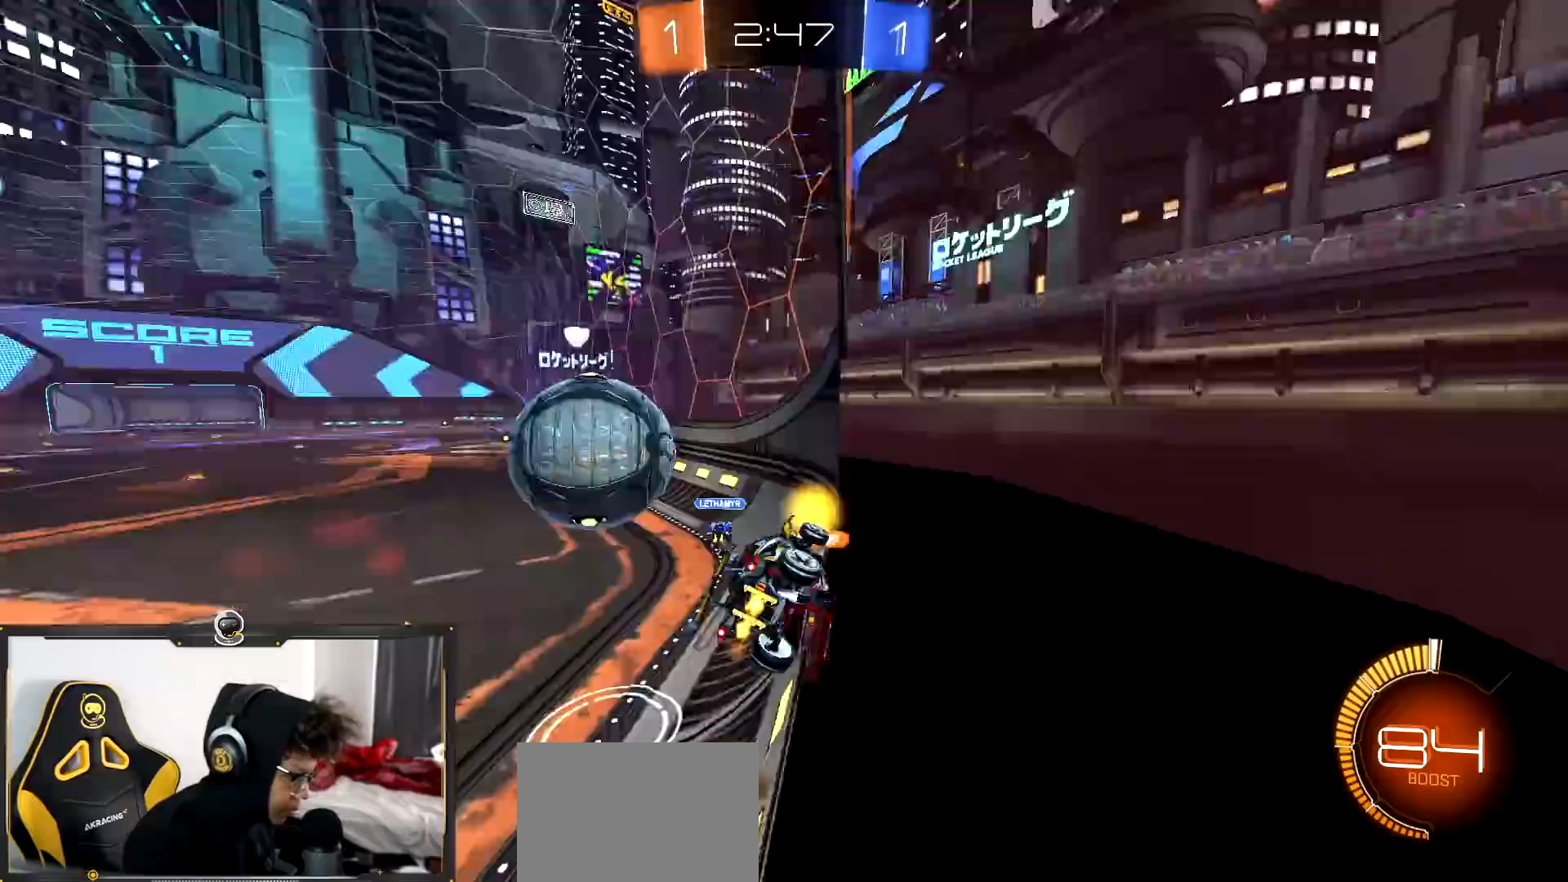
{"buttons": ["R2"], "left_stick": "center", "right_stick": "center", "events": [[467, "left_stick", "center"]]}
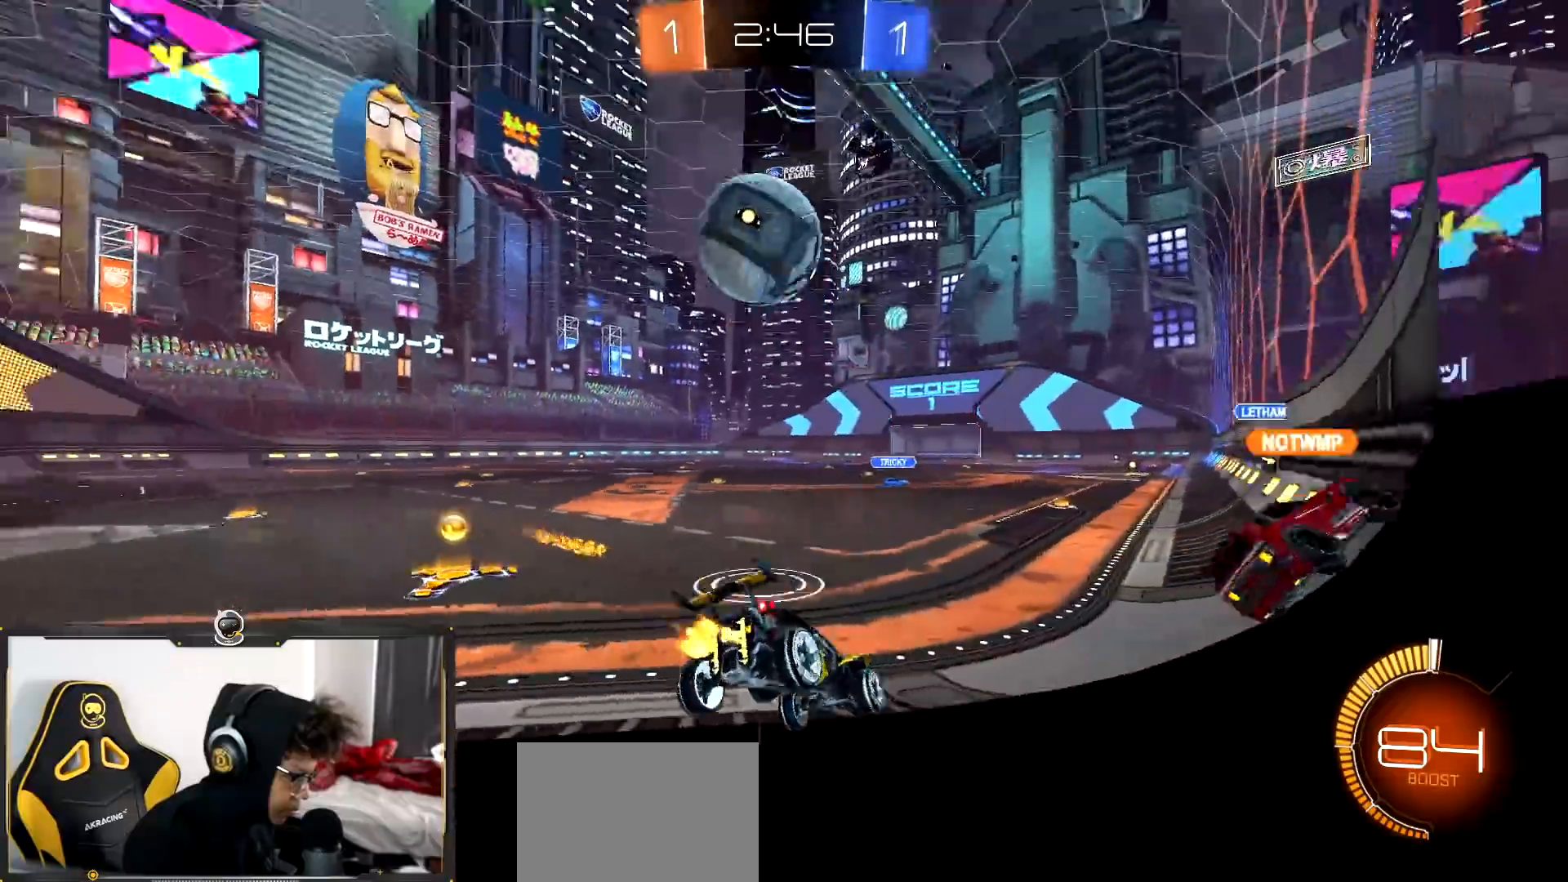
{"buttons": ["R2"], "left_stick": "center", "right_stick": "center", "events": [[34, "left_stick", "right"], [50, "L2", "down"], [50, "R2", "up"], [134, "R2", "down"], [184, "L2", "up"], [217, "left_stick", "center"], [367, "left_stick", "left"], [501, "left_stick", "center"]]}
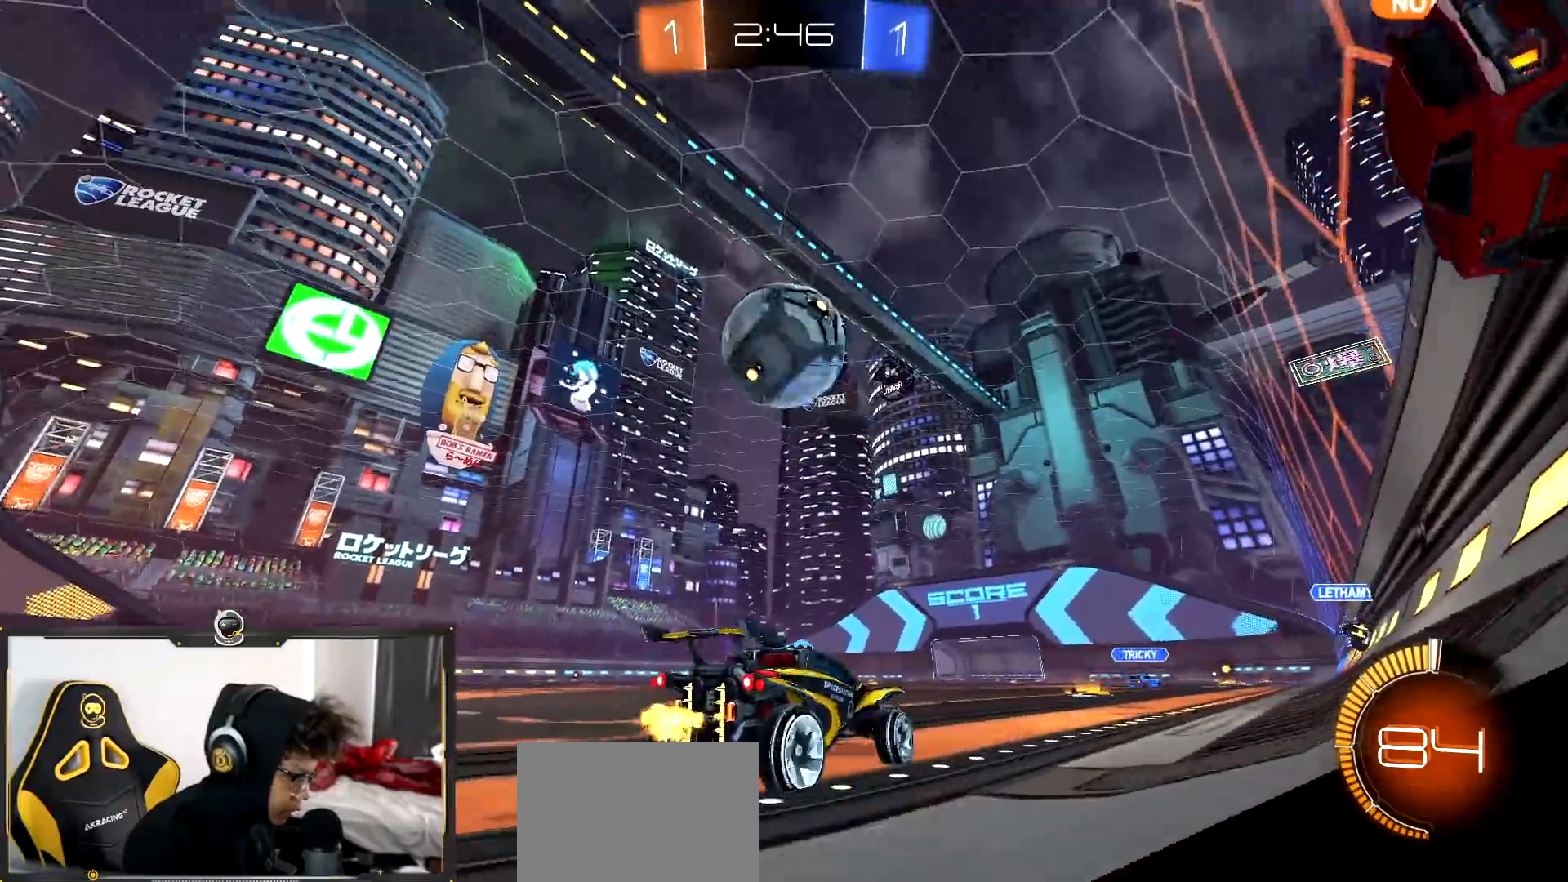
{"buttons": ["R2"], "left_stick": "center", "right_stick": "center", "events": [[167, "R2", "up"], [283, "R2", "down"]]}
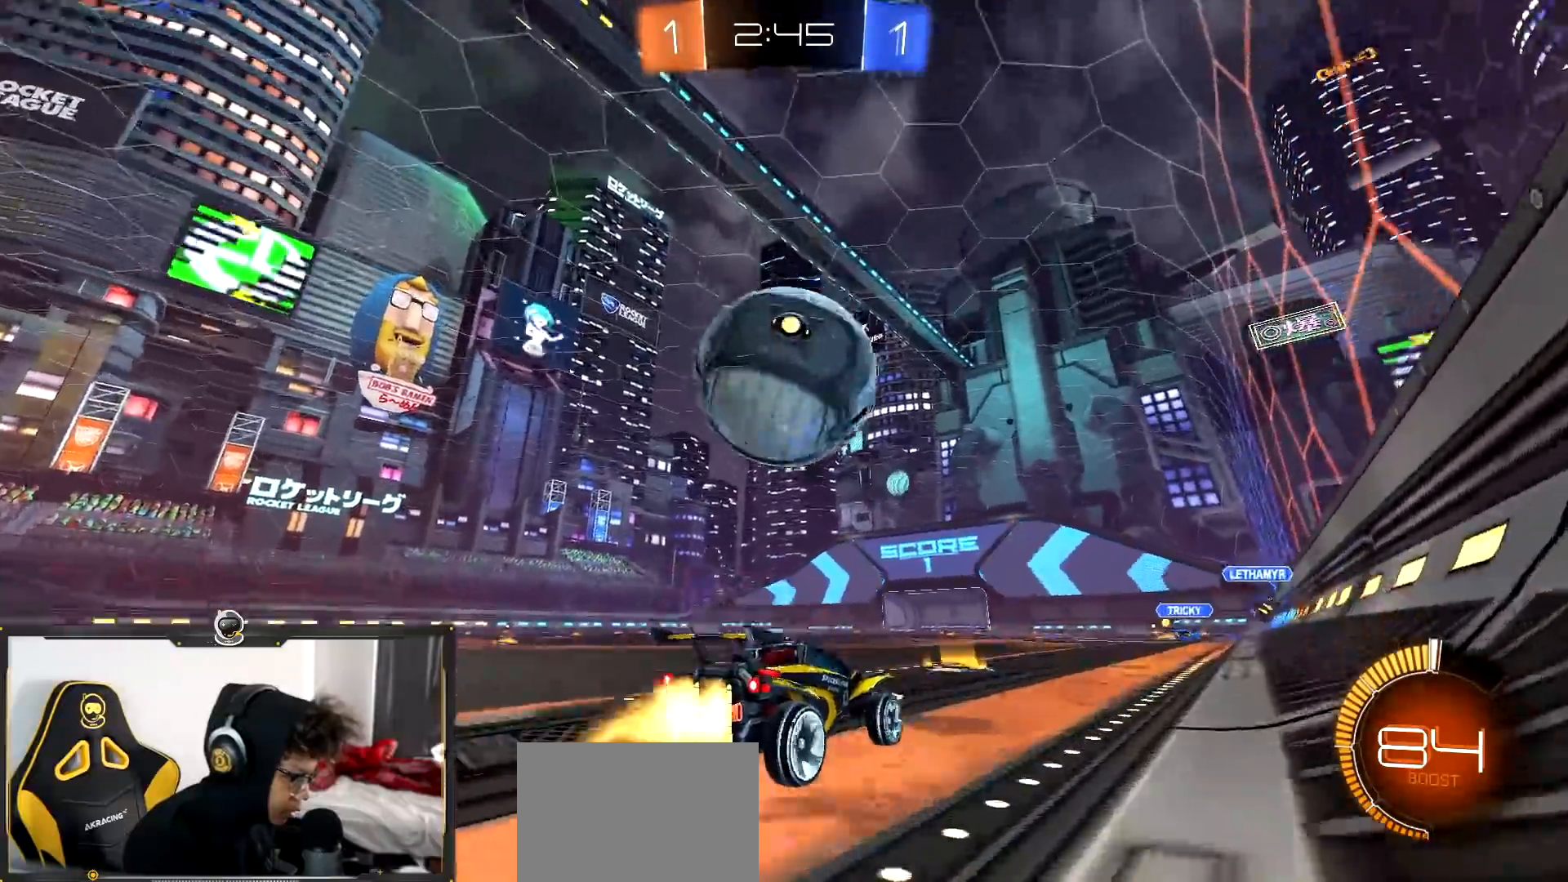
{"buttons": [], "left_stick": "center", "right_stick": "center", "events": [[67, "left_stick", "left"], [167, "left_stick", "center"], [200, "TRIANGLE", "down"], [300, "TRIANGLE", "up"], [451, "R2", "up"]]}
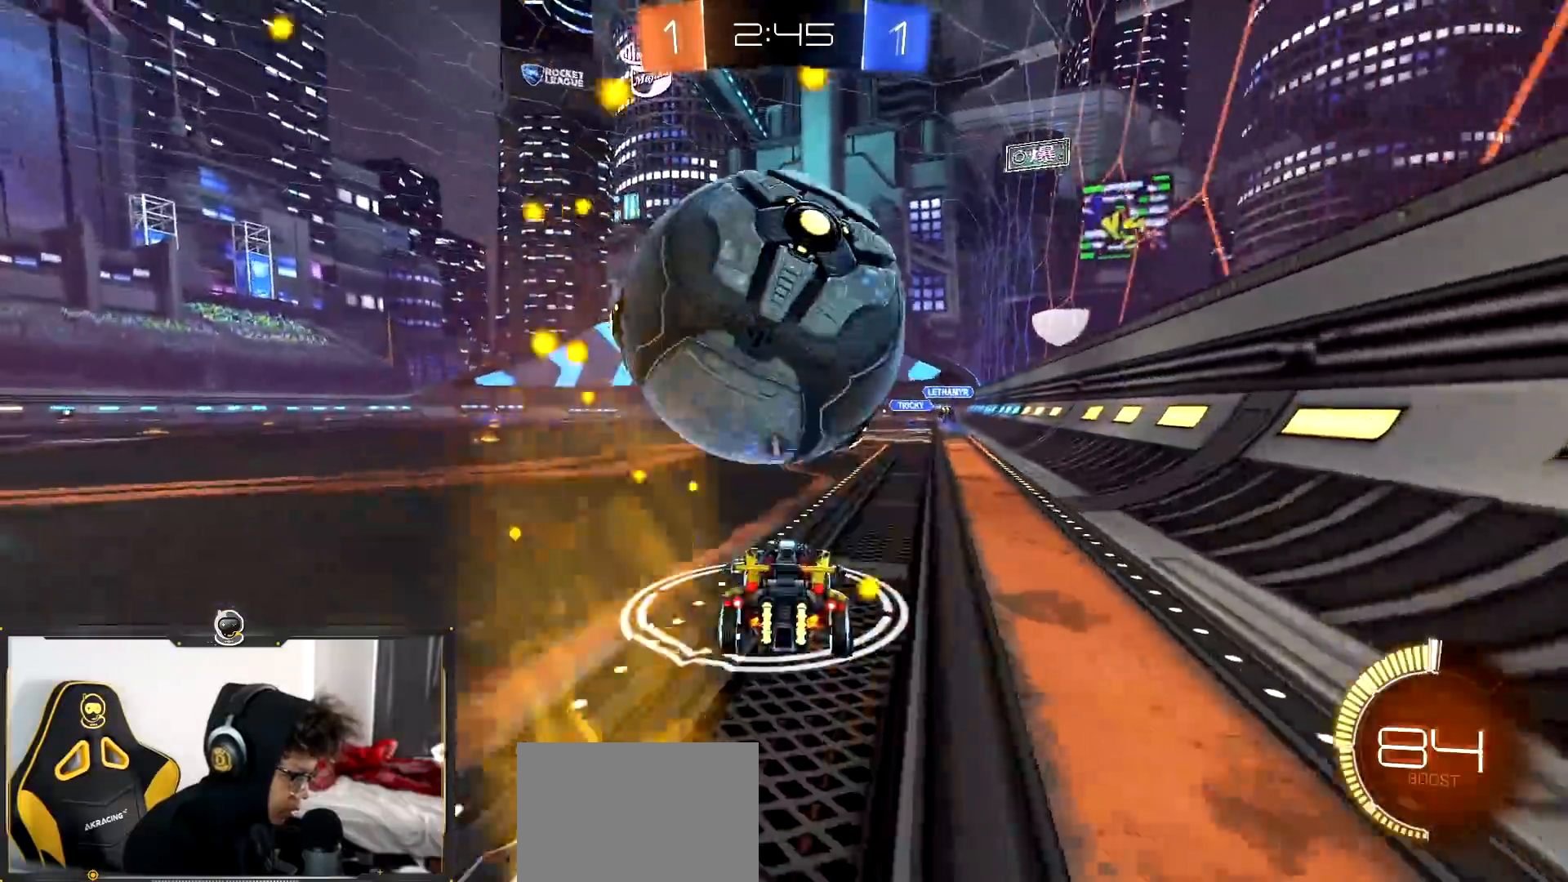
{"buttons": ["R2"], "left_stick": "center", "right_stick": "center", "events": [[17, "left_stick", "right"], [167, "left_stick", "center"], [267, "left_stick", "left"], [350, "R2", "down"], [434, "left_stick", "center"]]}
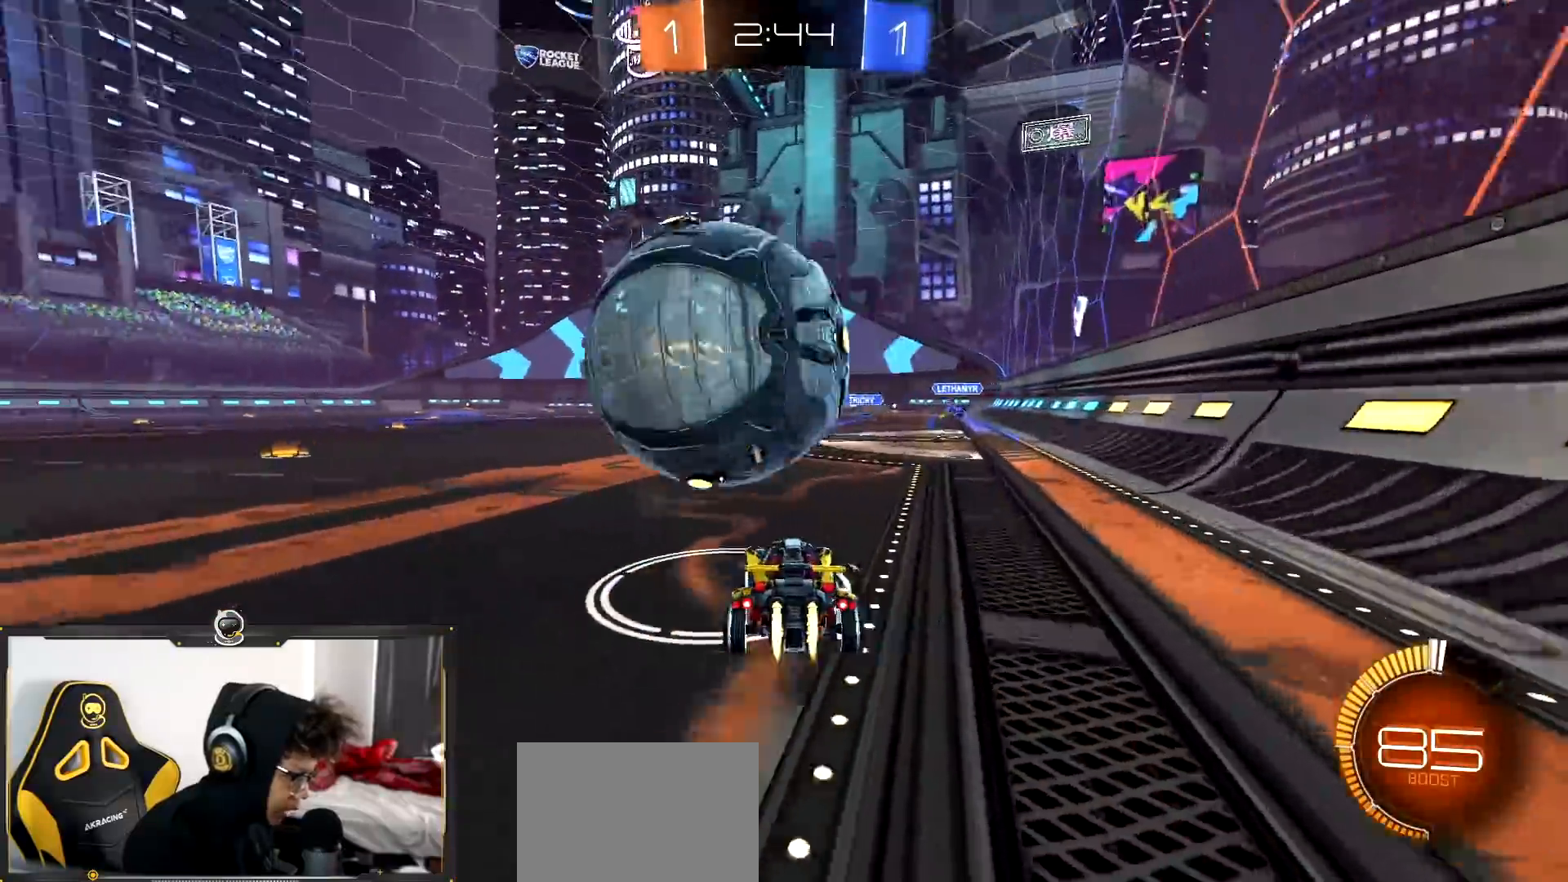
{"buttons": ["R2"], "left_stick": "center", "right_stick": "center", "events": [[116, "left_stick", "right"], [200, "left_stick", "center"], [333, "left_stick", "left"], [450, "left_stick", "center"]]}
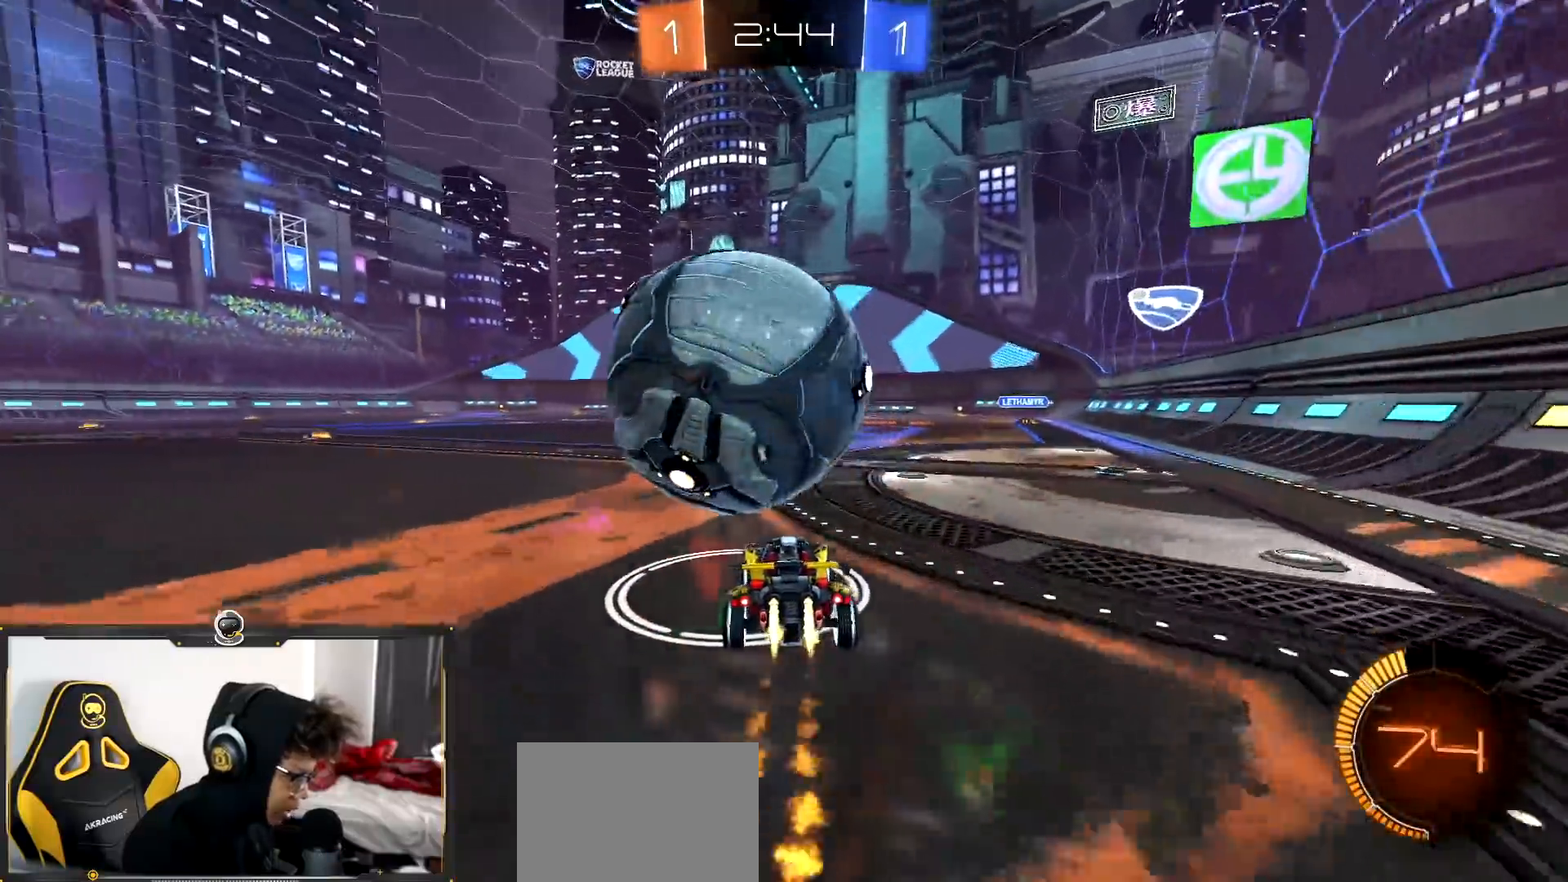
{"buttons": ["R2"], "left_stick": "down-right", "right_stick": "center", "events": [[83, "left_stick", "left"], [167, "left_stick", "down-right"], [400, "left_stick", "center"], [484, "left_stick", "down-right"]]}
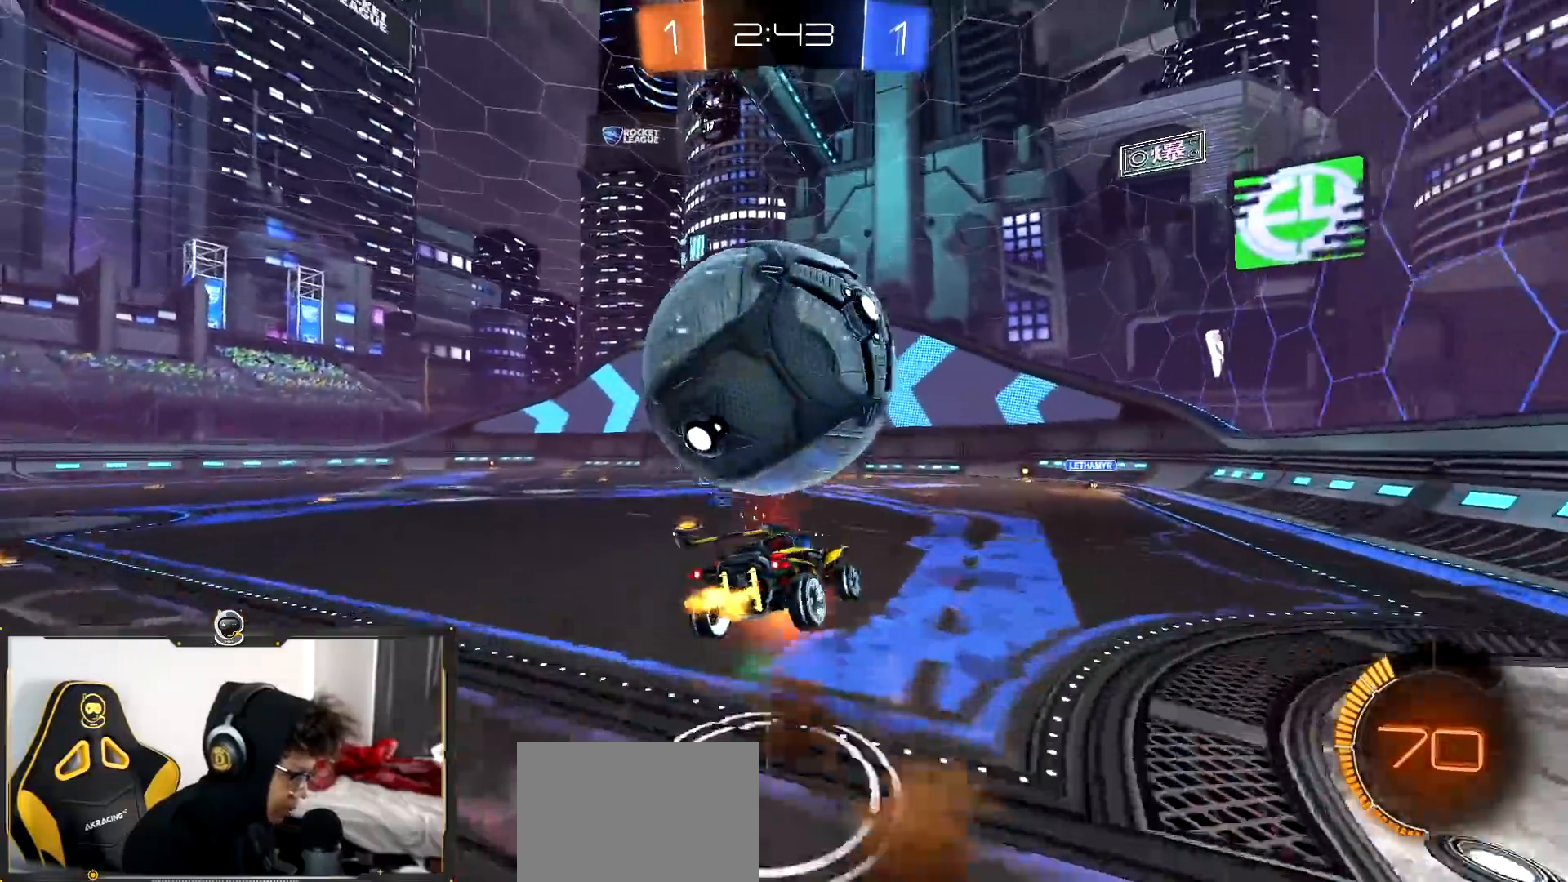
{"buttons": ["R2"], "left_stick": "up", "right_stick": "center", "events": [[500, "left_stick", "up"]]}
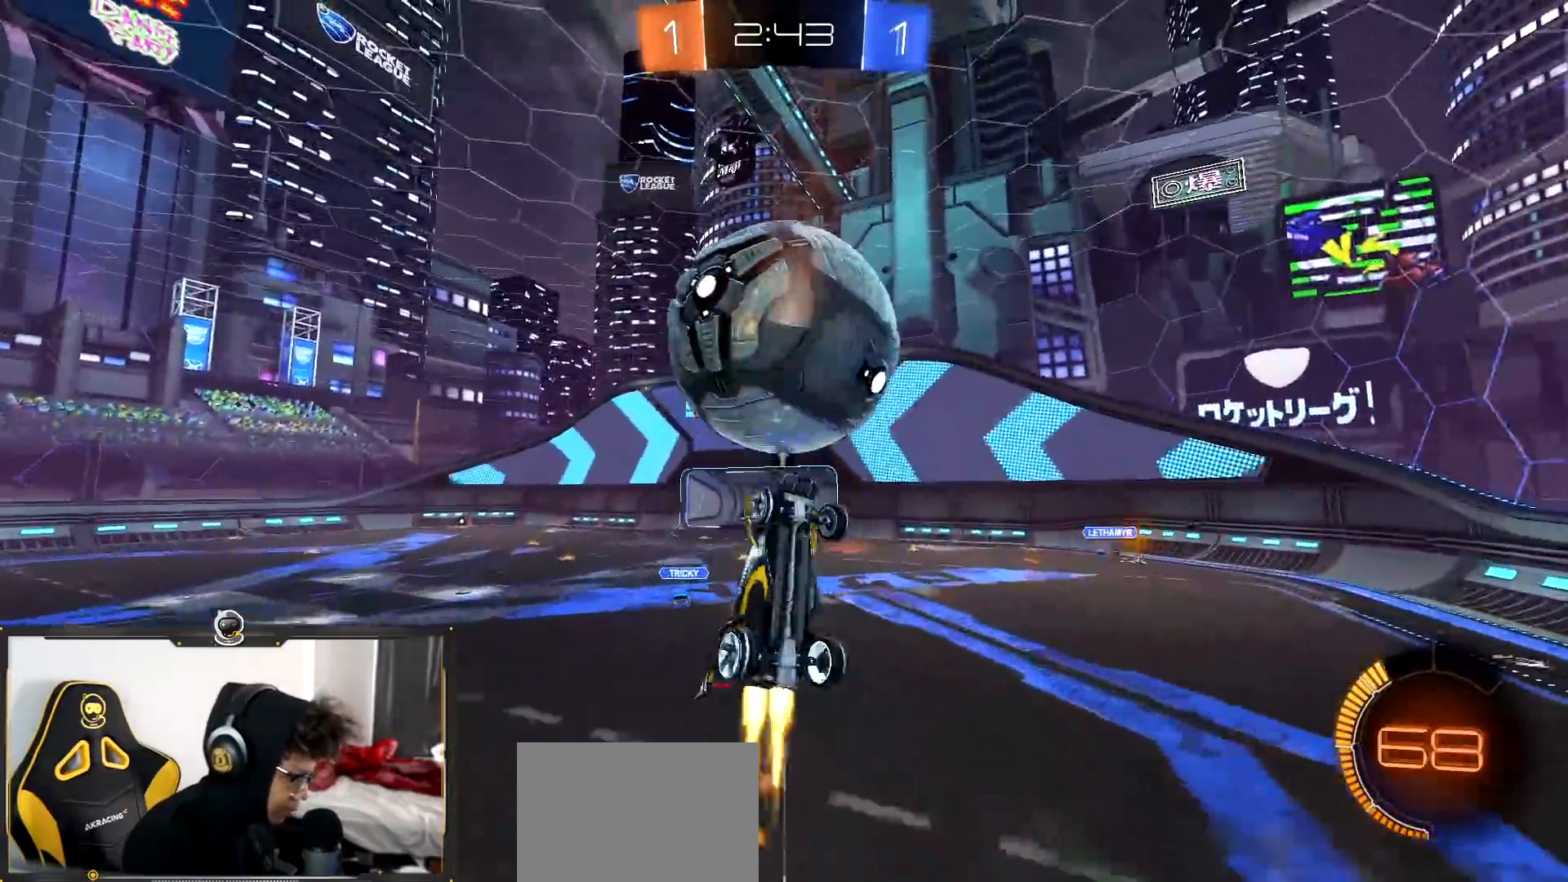
{"buttons": ["R2"], "left_stick": "right", "right_stick": "center", "events": [[150, "left_stick", "down-left"], [350, "left_stick", "down-right"], [450, "left_stick", "right"]]}
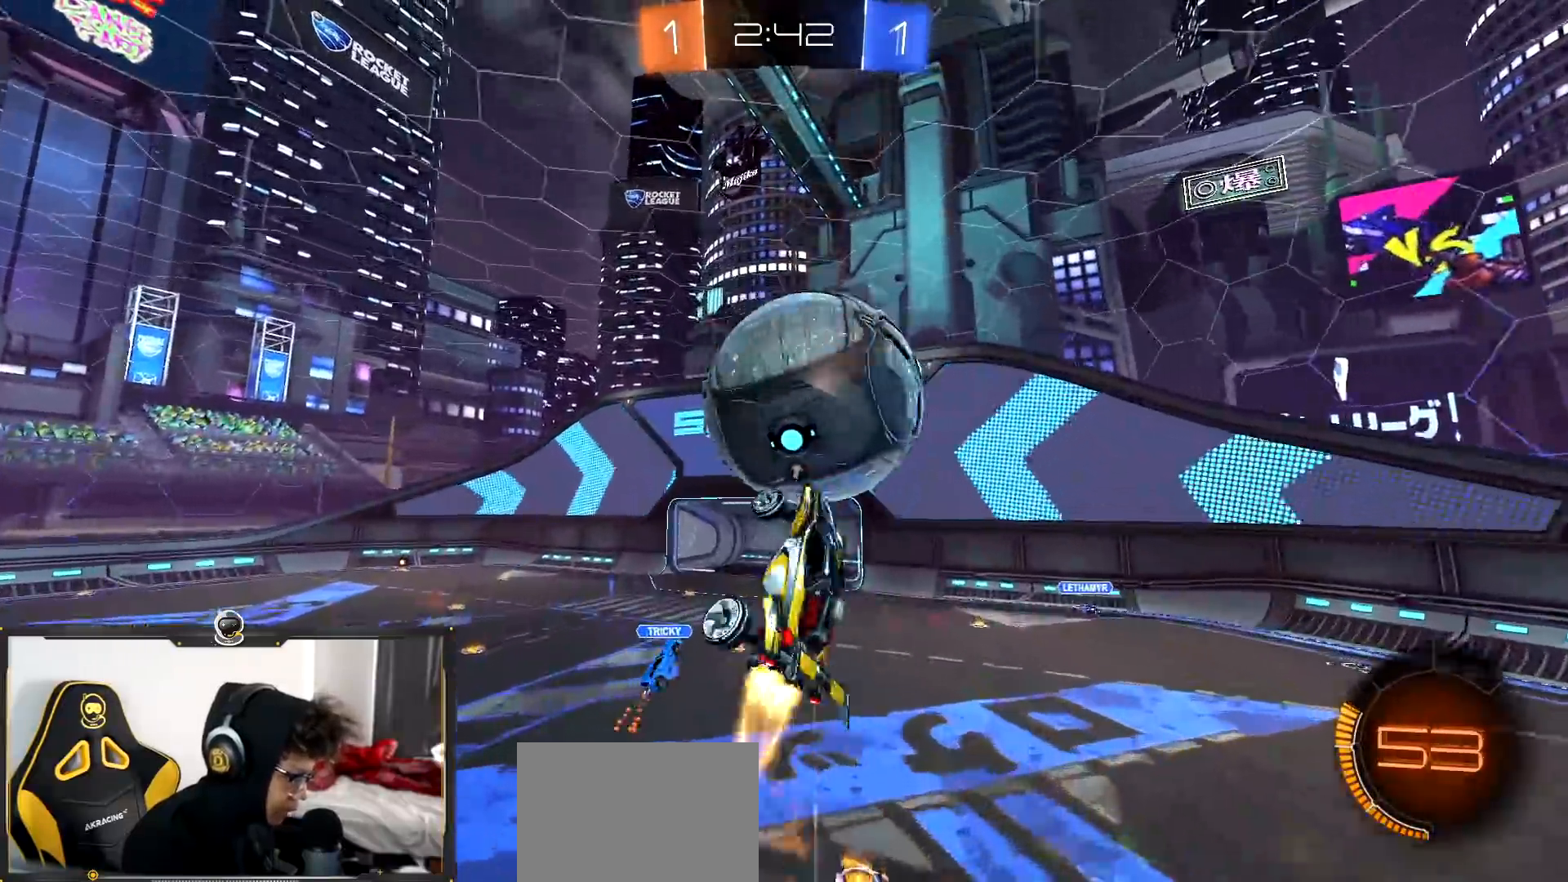
{"buttons": ["R2"], "left_stick": "down", "right_stick": "center", "events": [[116, "left_stick", "down"], [183, "left_stick", "down-left"], [300, "TRIANGLE", "down"], [417, "left_stick", "down"], [450, "TRIANGLE", "up"]]}
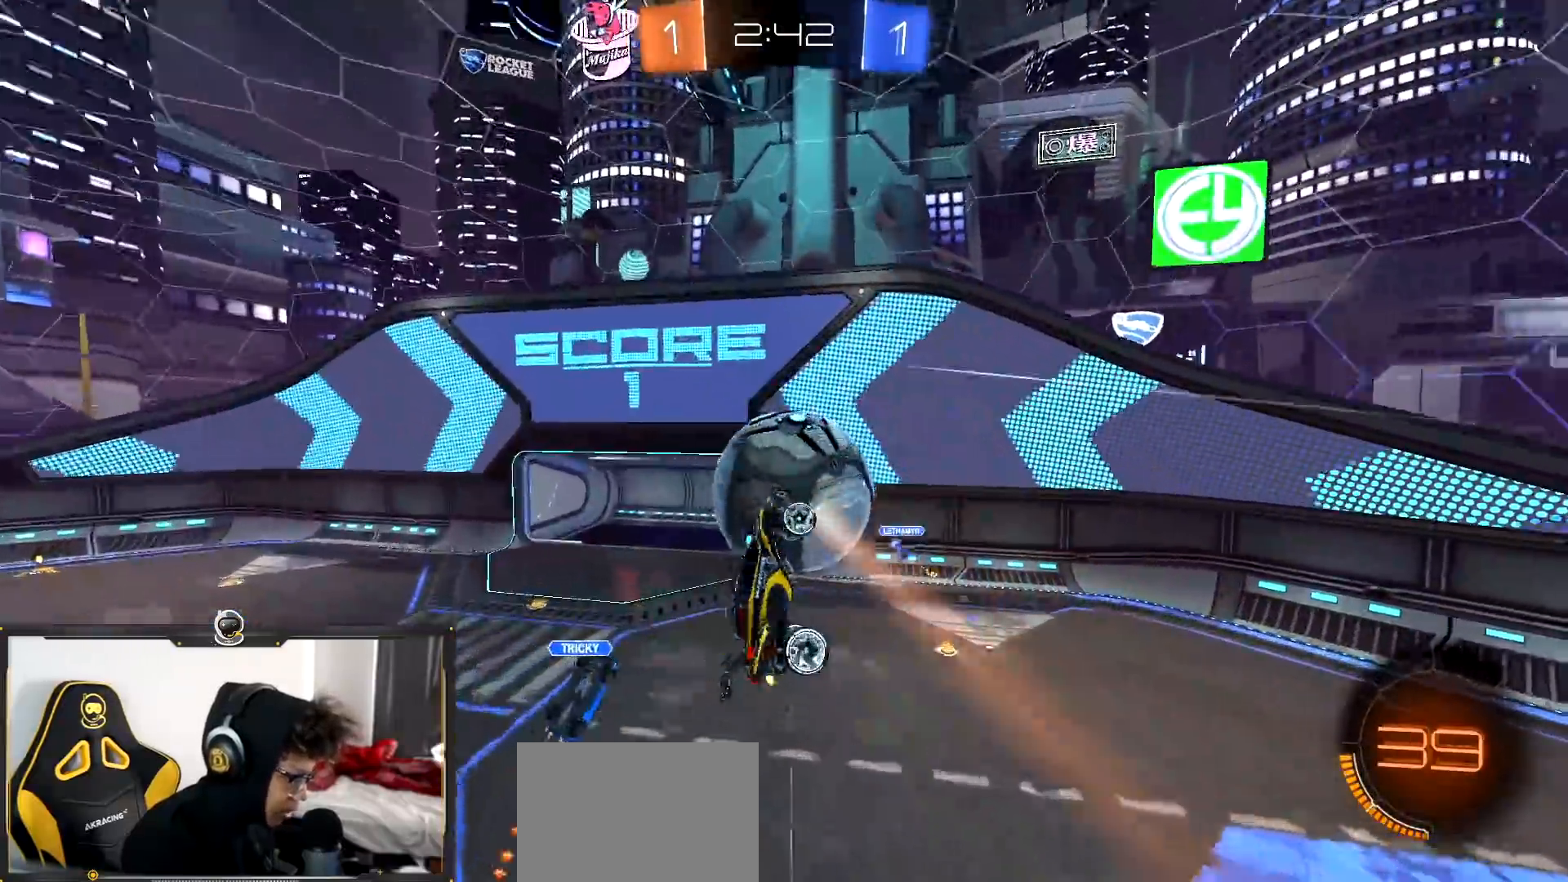
{"buttons": ["TRIANGLE", "R2"], "left_stick": "up-right", "right_stick": "center", "events": [[17, "left_stick", "down-right"], [217, "left_stick", "right"], [367, "left_stick", "up-right"], [467, "TRIANGLE", "down"]]}
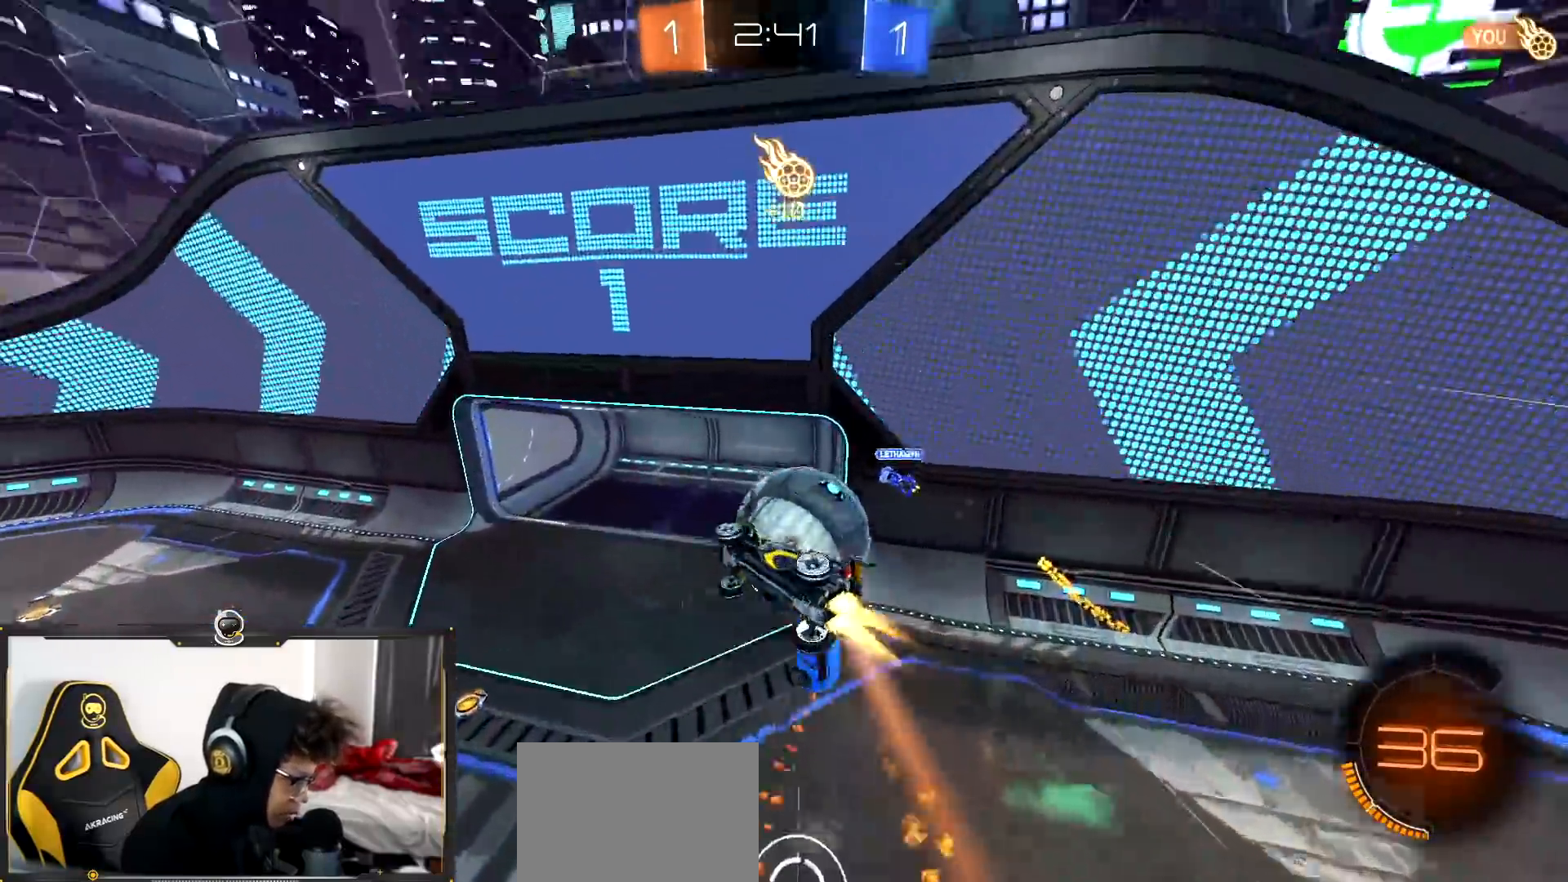
{"buttons": ["R2"], "left_stick": "up-right", "right_stick": "center", "events": [[100, "TRIANGLE", "up"], [116, "left_stick", "down-left"], [250, "TRIANGLE", "down"], [400, "TRIANGLE", "up"], [450, "left_stick", "up-right"]]}
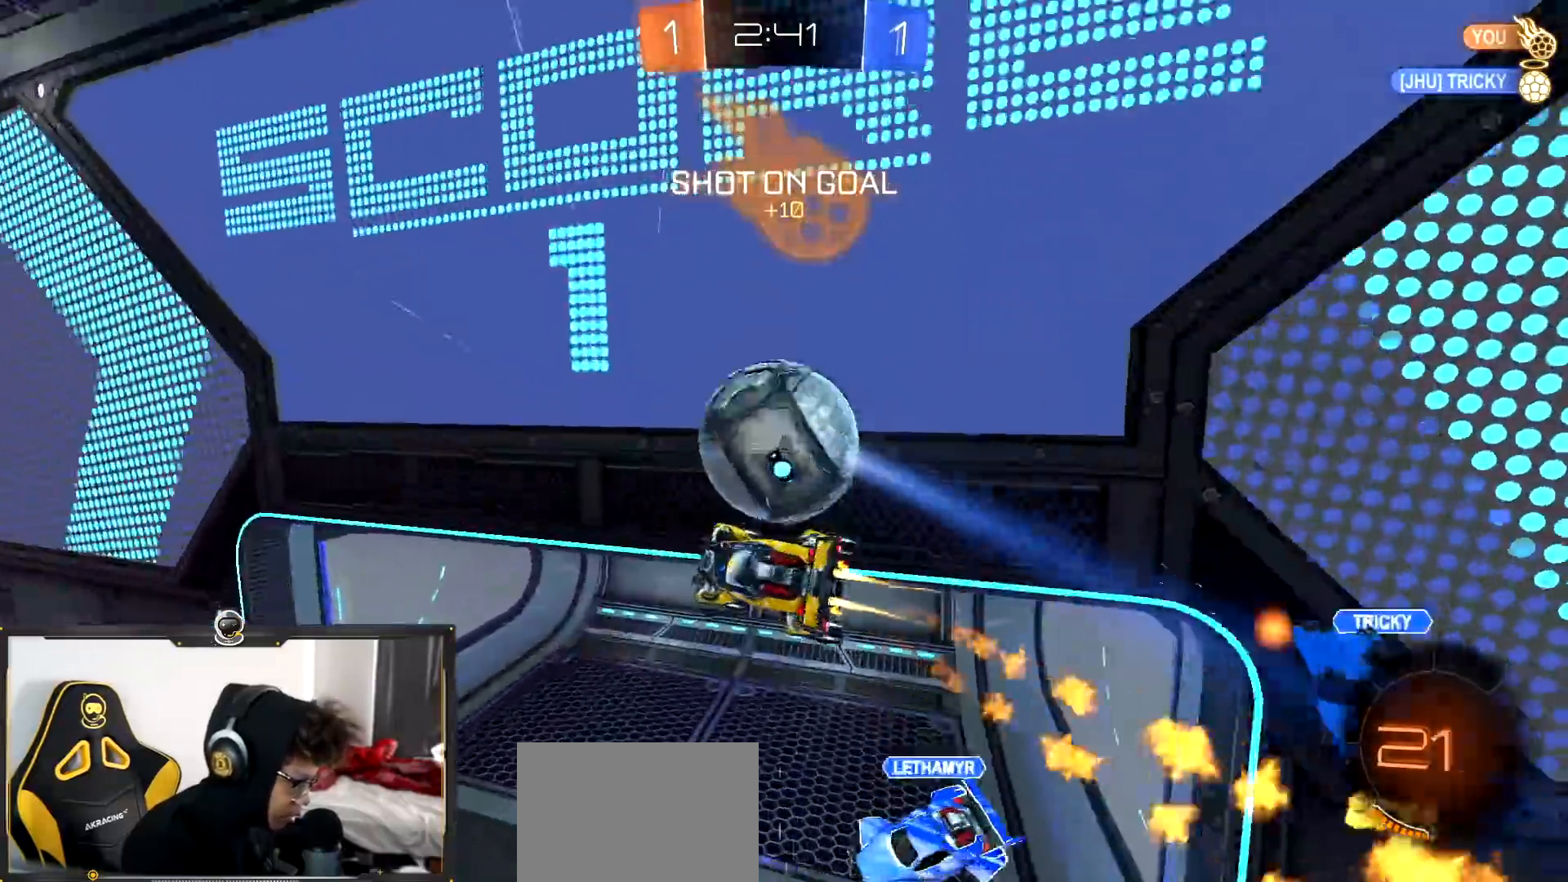
{"buttons": ["TRIANGLE", "L1", "R2"], "left_stick": "down-right", "right_stick": "center", "events": [[50, "L1", "down"], [83, "left_stick", "center"], [250, "left_stick", "down-right"], [501, "TRIANGLE", "down"]]}
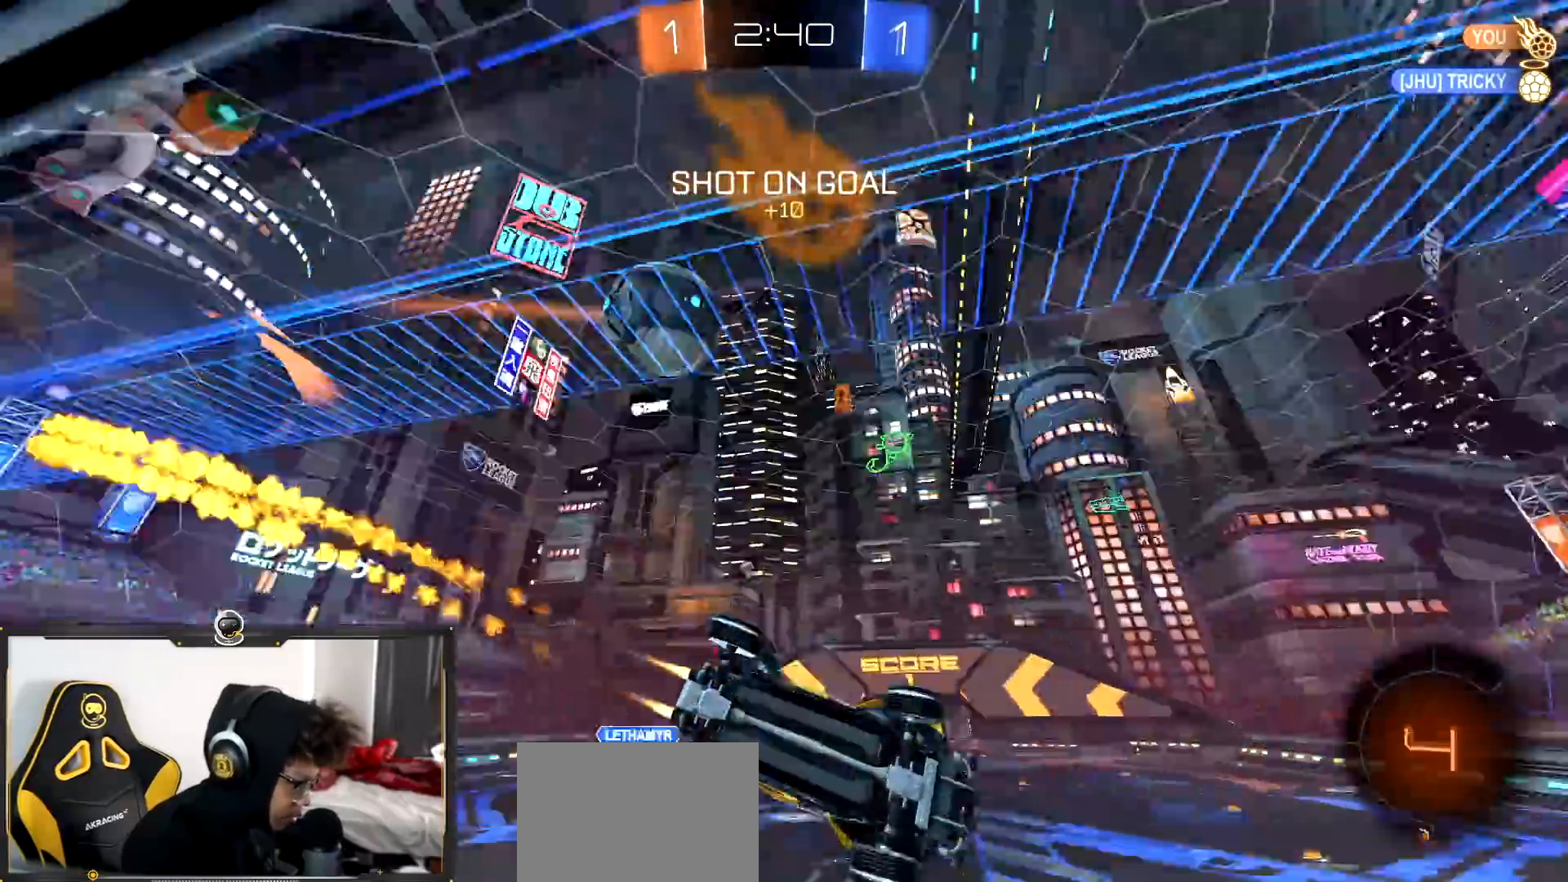
{"buttons": ["R2"], "left_stick": "up", "right_stick": "center", "events": [[150, "TRIANGLE", "up"], [216, "L1", "up"], [300, "left_stick", "center"], [383, "left_stick", "up"]]}
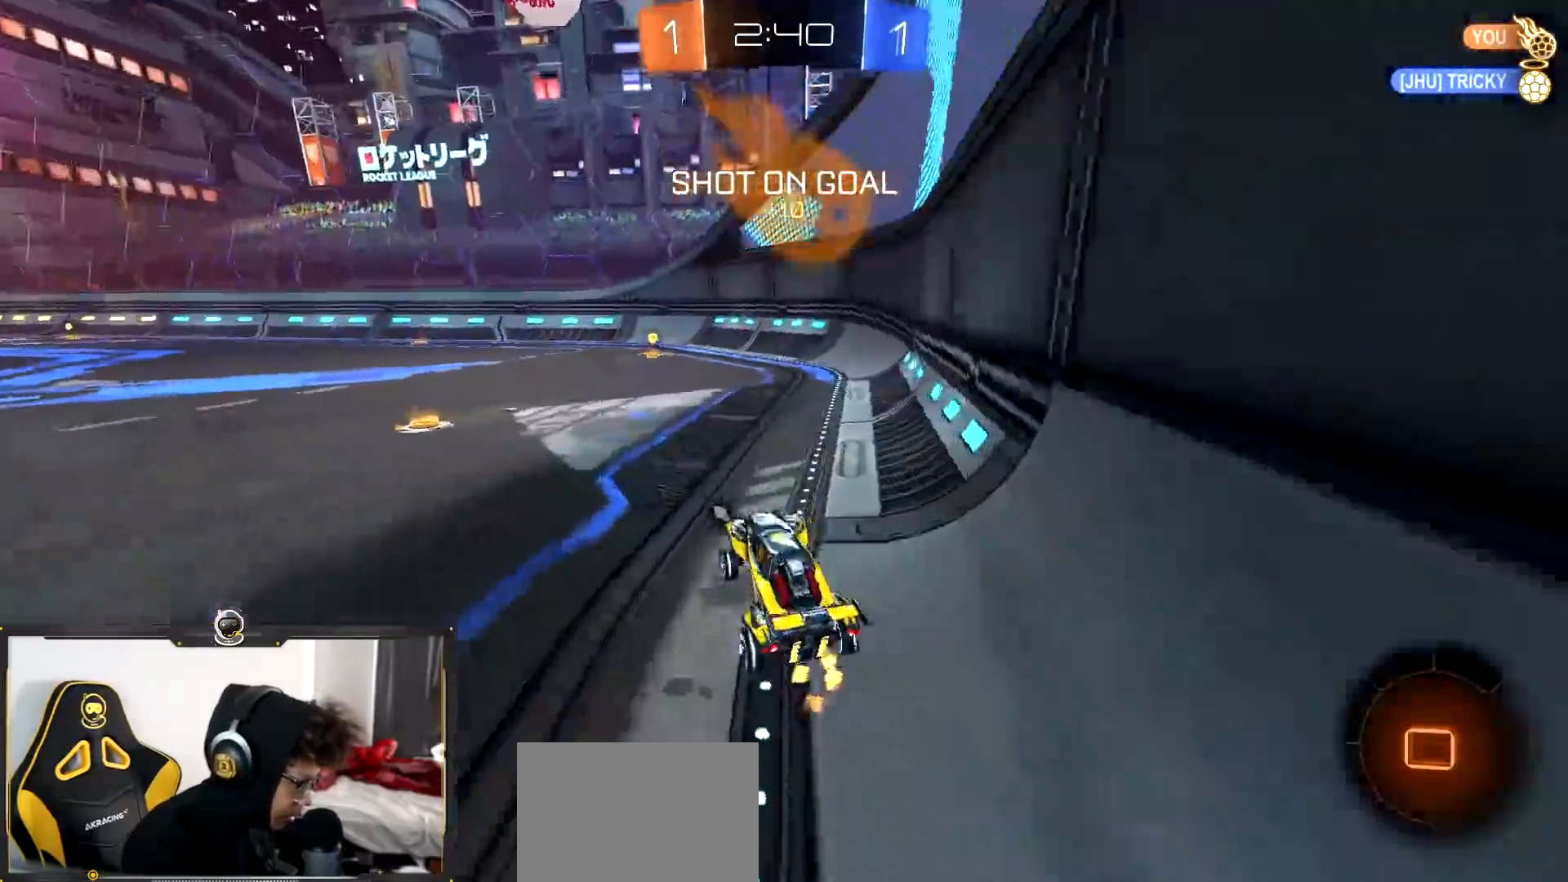
{"buttons": ["TRIANGLE", "R2"], "left_stick": "up", "right_stick": "center", "events": [[117, "left_stick", "up-right"], [250, "left_stick", "up-left"], [400, "left_stick", "up"], [417, "TRIANGLE", "down"]]}
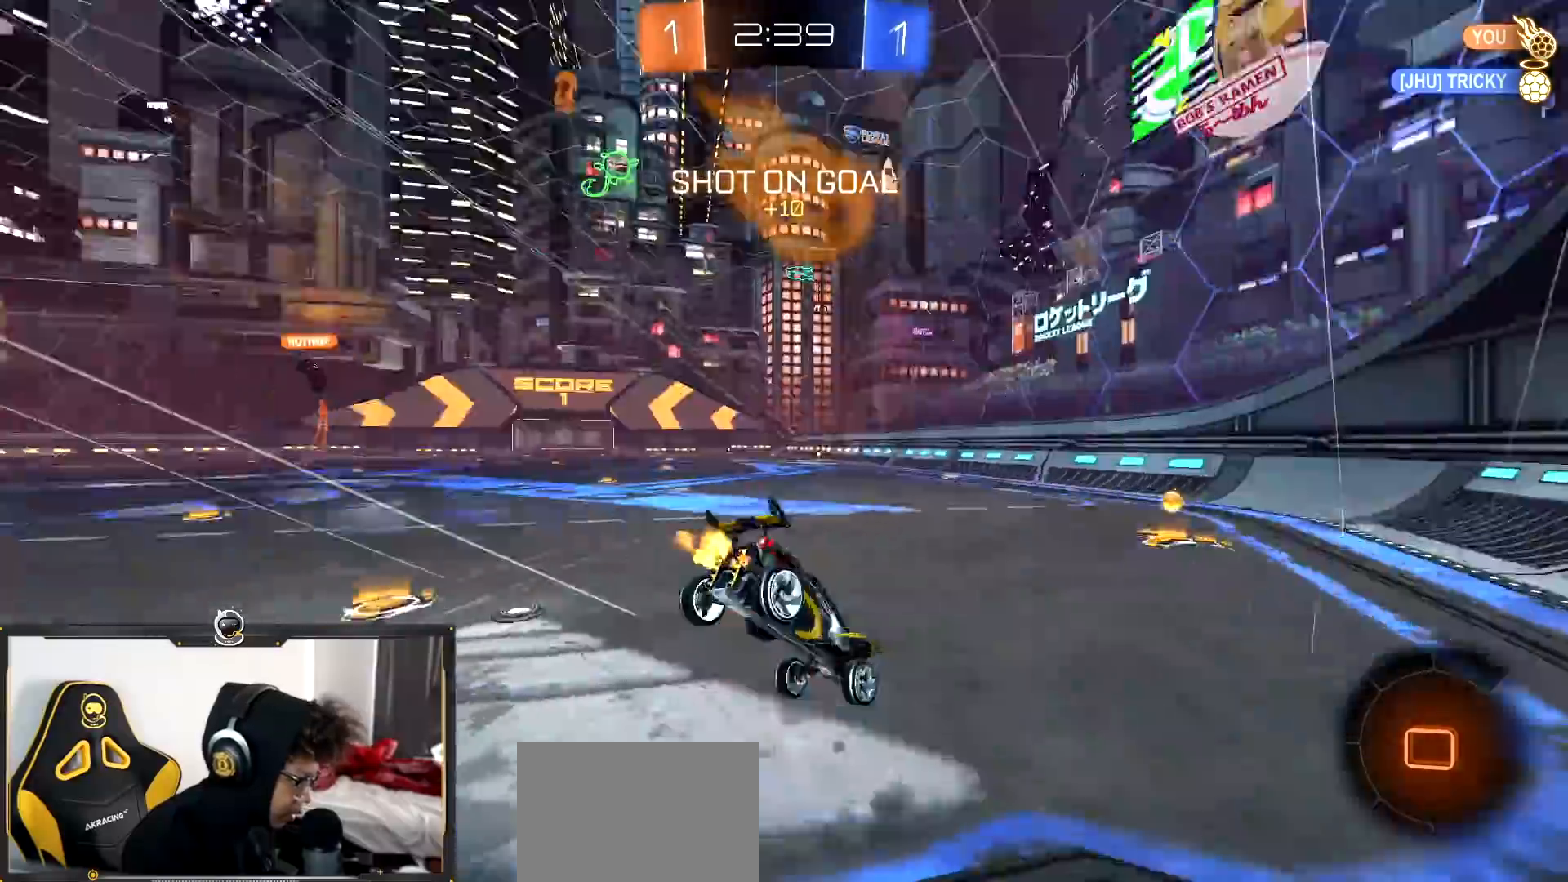
{"buttons": ["R2"], "left_stick": "up-left", "right_stick": "center", "events": [[116, "TRIANGLE", "up"], [233, "left_stick", "center"], [450, "left_stick", "up-left"]]}
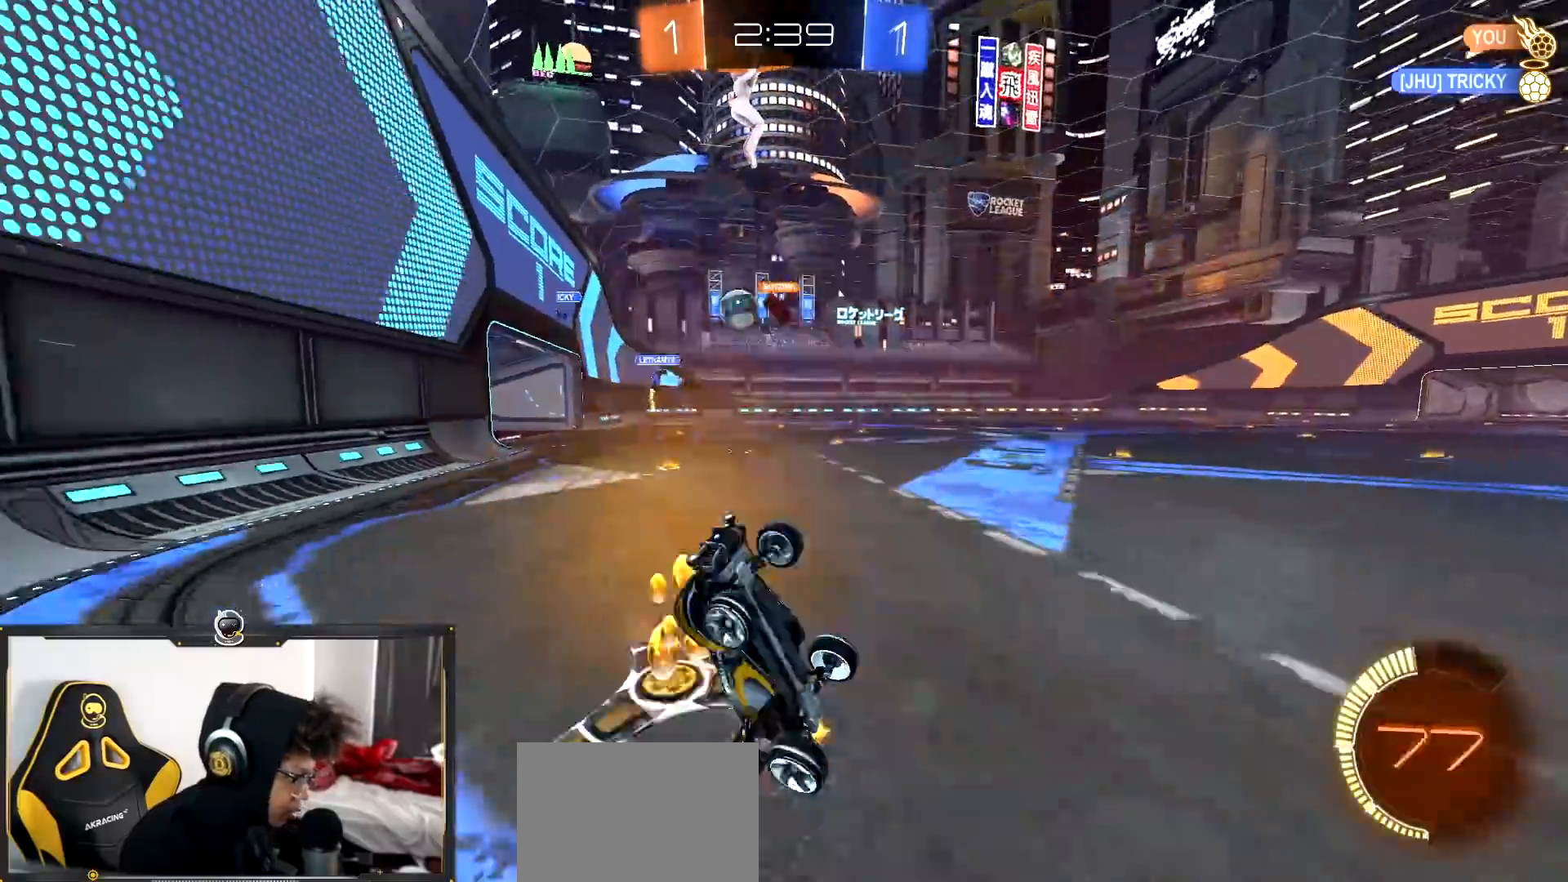
{"buttons": ["R2"], "left_stick": "up-left", "right_stick": "center", "events": []}
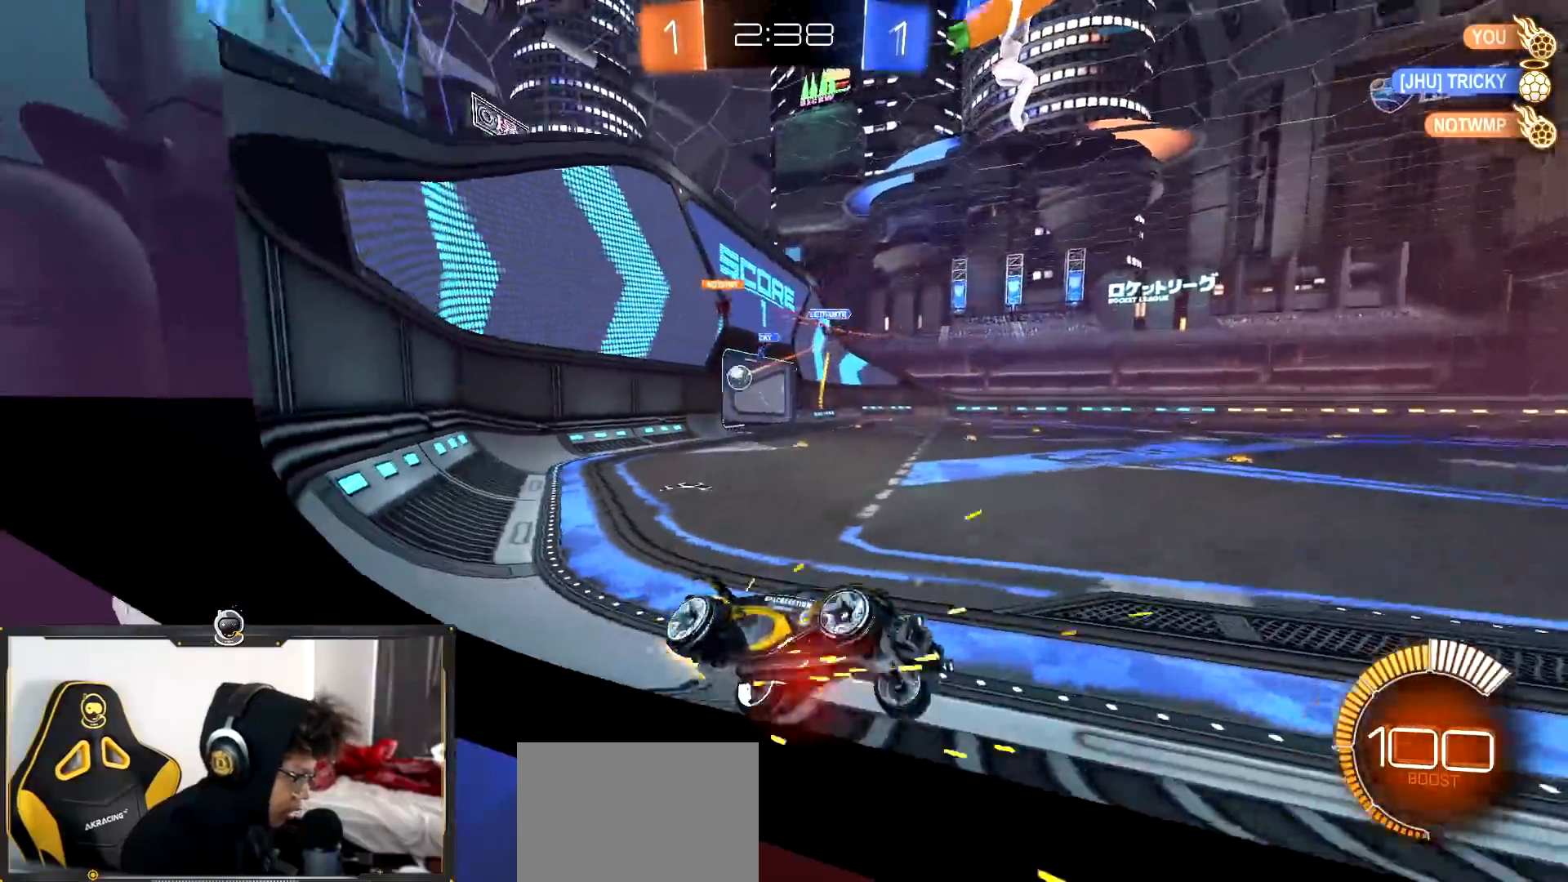
{"buttons": ["R2"], "left_stick": "up-left", "right_stick": "center", "events": []}